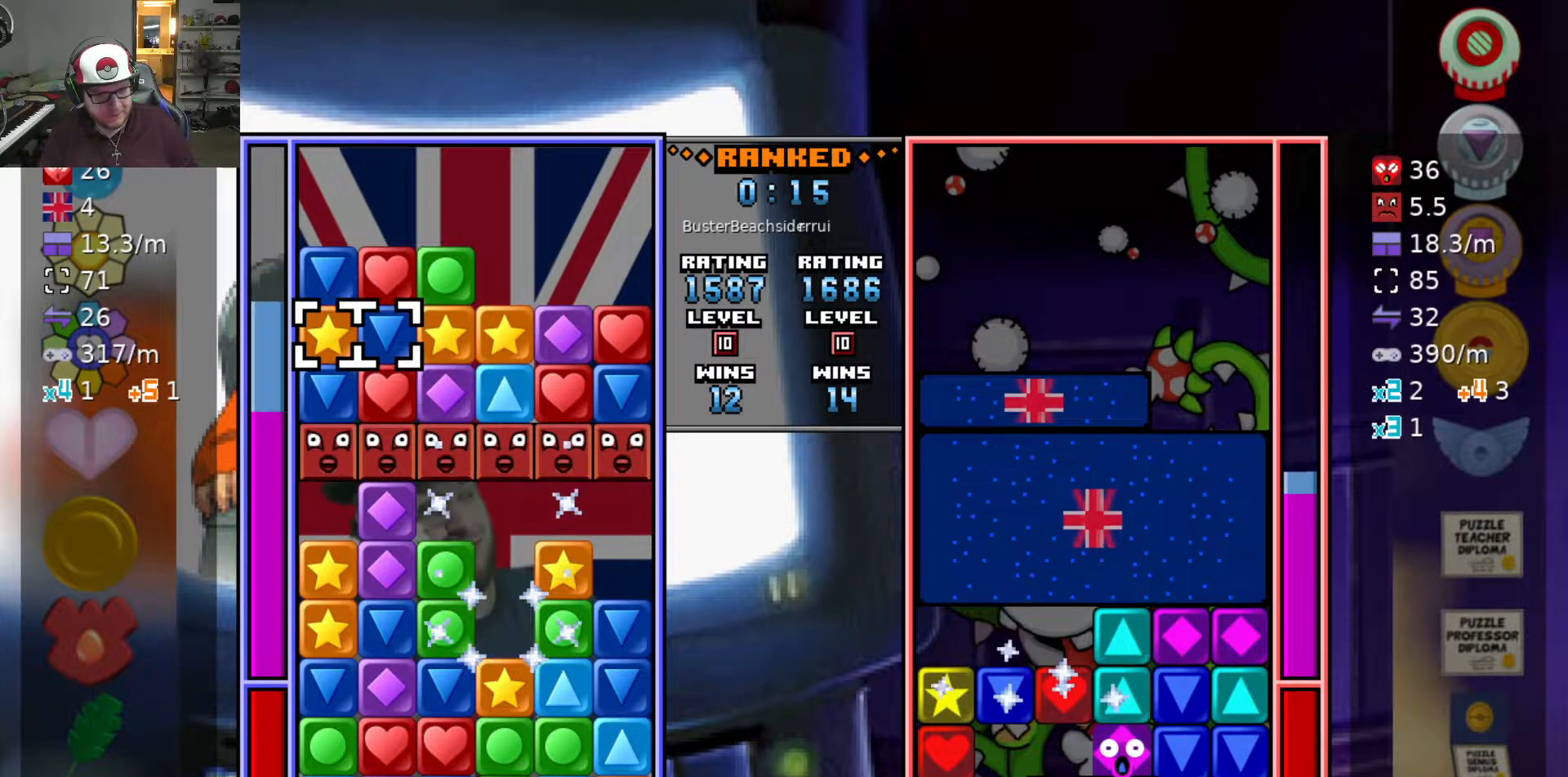
Gameplay with keyboard; each line is a JSON object with the keys held at the frame after it. "events" lists presses ("down") and releases ("up") of "a", "d", "raise1", "raise2", "s", "swap", "swap2", "taunt1", "taunt2" and "w" between this image and that frame as [ms after this image, input, new state], when the widget could be followed in between. No other keys are recorded. Mouse input is not recorded. Key names are as the overlay labels them; some are game actions (e.g. jump) rather than physical keys.
{"keys": ["s"], "events": [[67, "swap2", "down"], [217, "d", "down"], [217, "swap2", "up"], [317, "d", "up"], [350, "s", "down"], [450, "s", "up"], [500, "s", "down"]]}
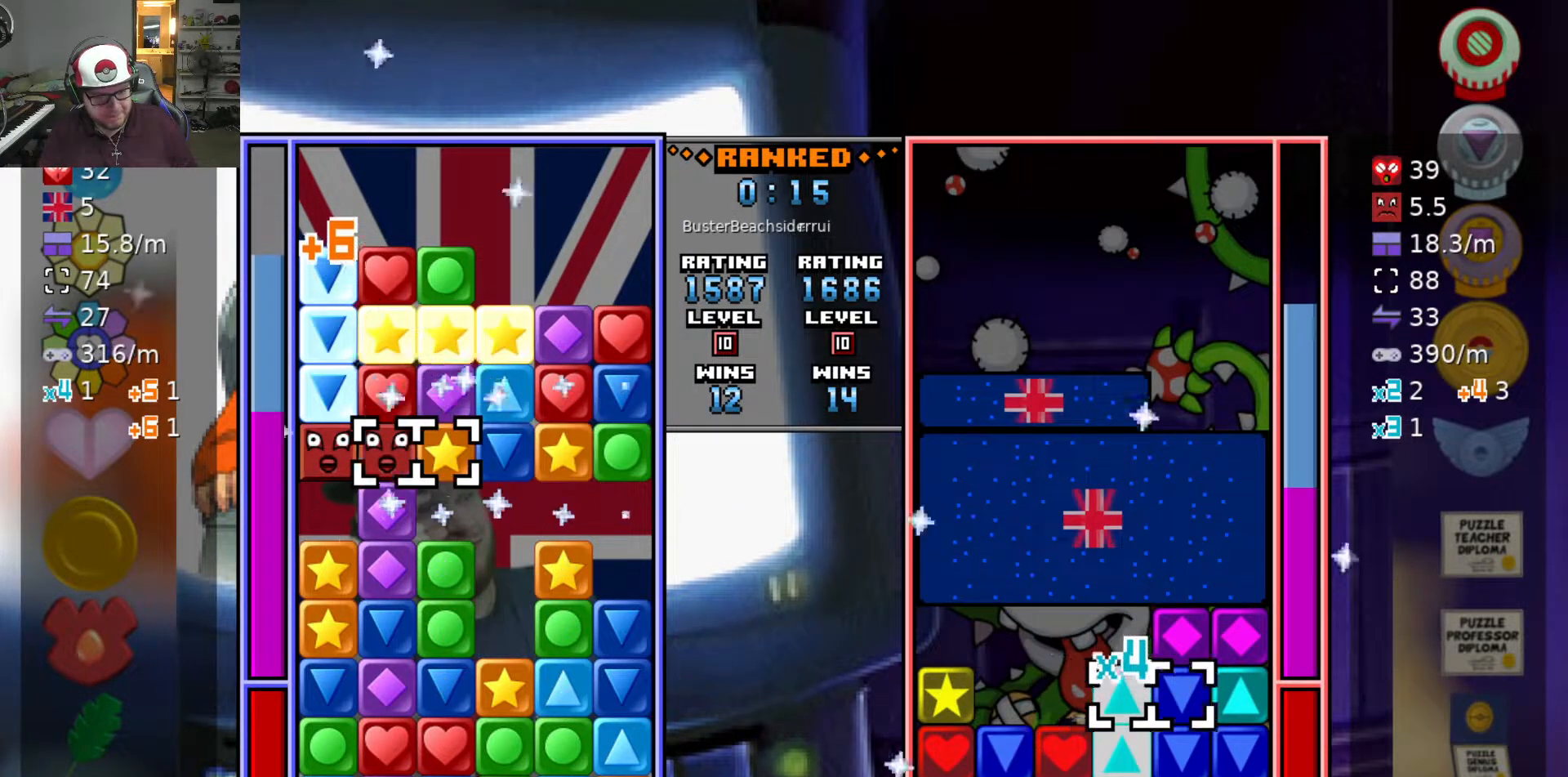
{"keys": [], "events": [[83, "s", "up"], [233, "d", "down"], [317, "d", "up"], [317, "s", "down"], [417, "s", "up"]]}
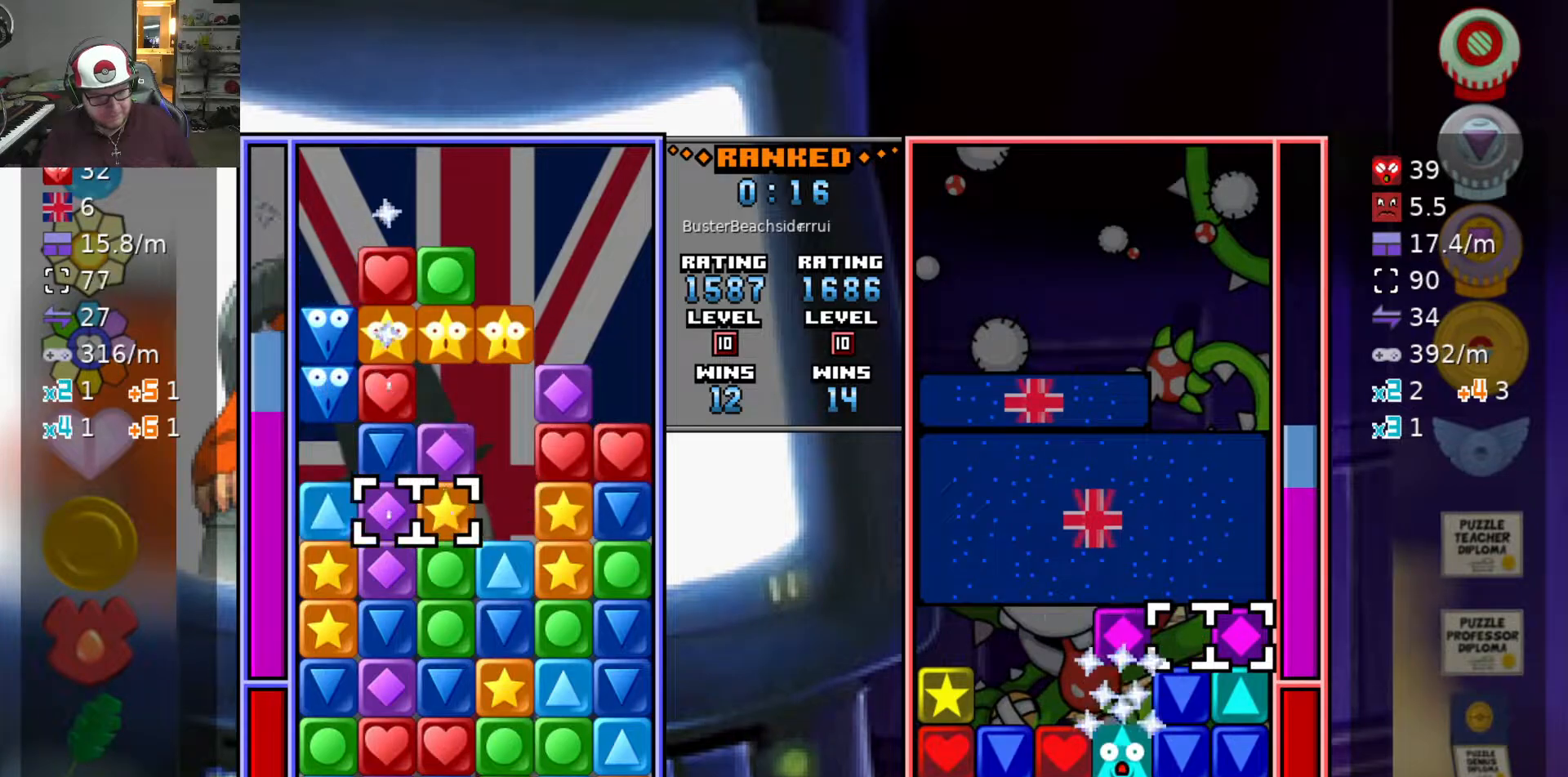
{"keys": [], "events": [[17, "a", "down"], [117, "a", "up"], [117, "w", "down"], [233, "w", "up"]]}
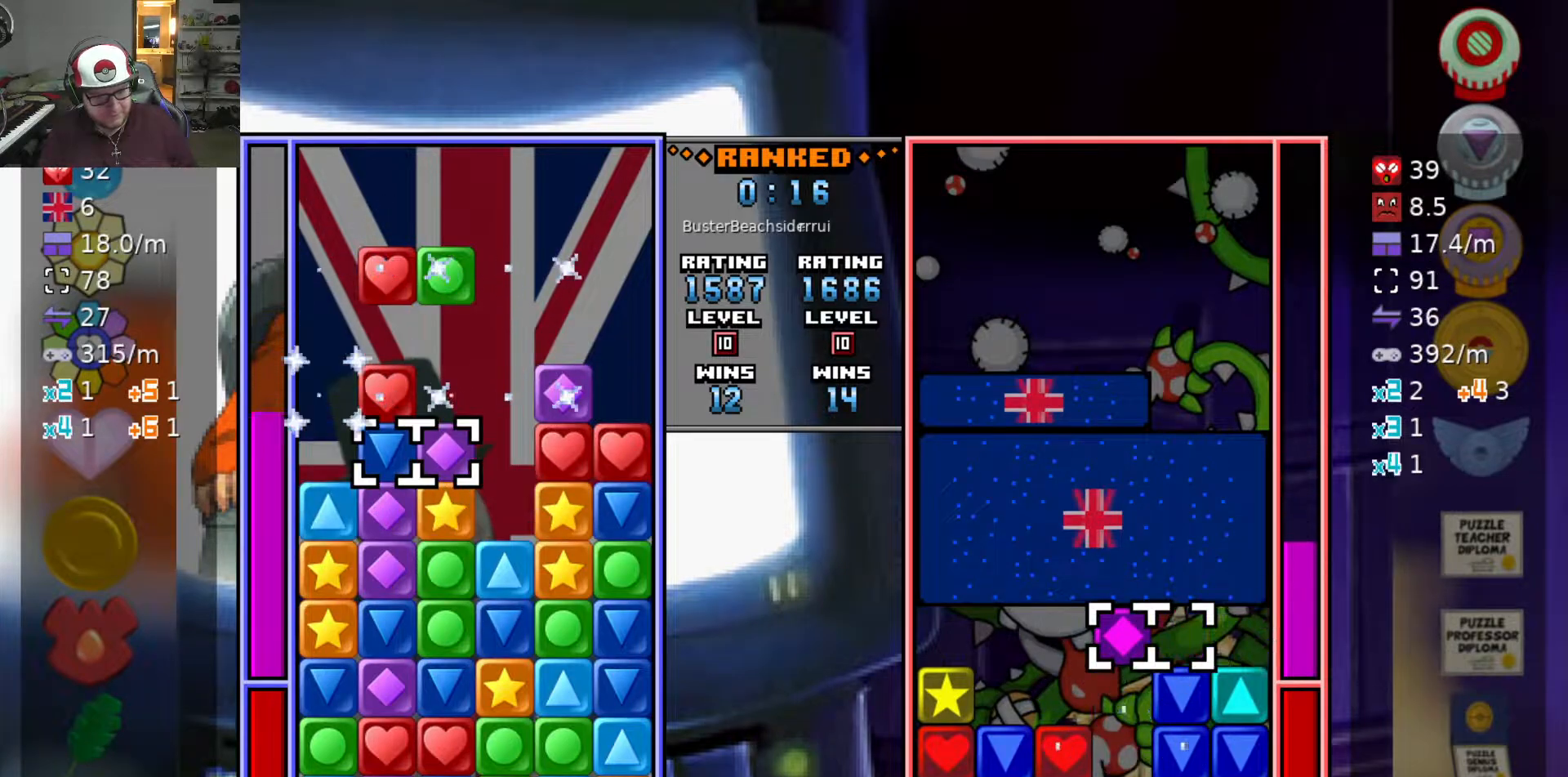
{"keys": ["s"], "events": [[317, "swap2", "down"], [350, "s", "down"], [350, "swap2", "up"], [450, "s", "up"], [483, "s", "down"]]}
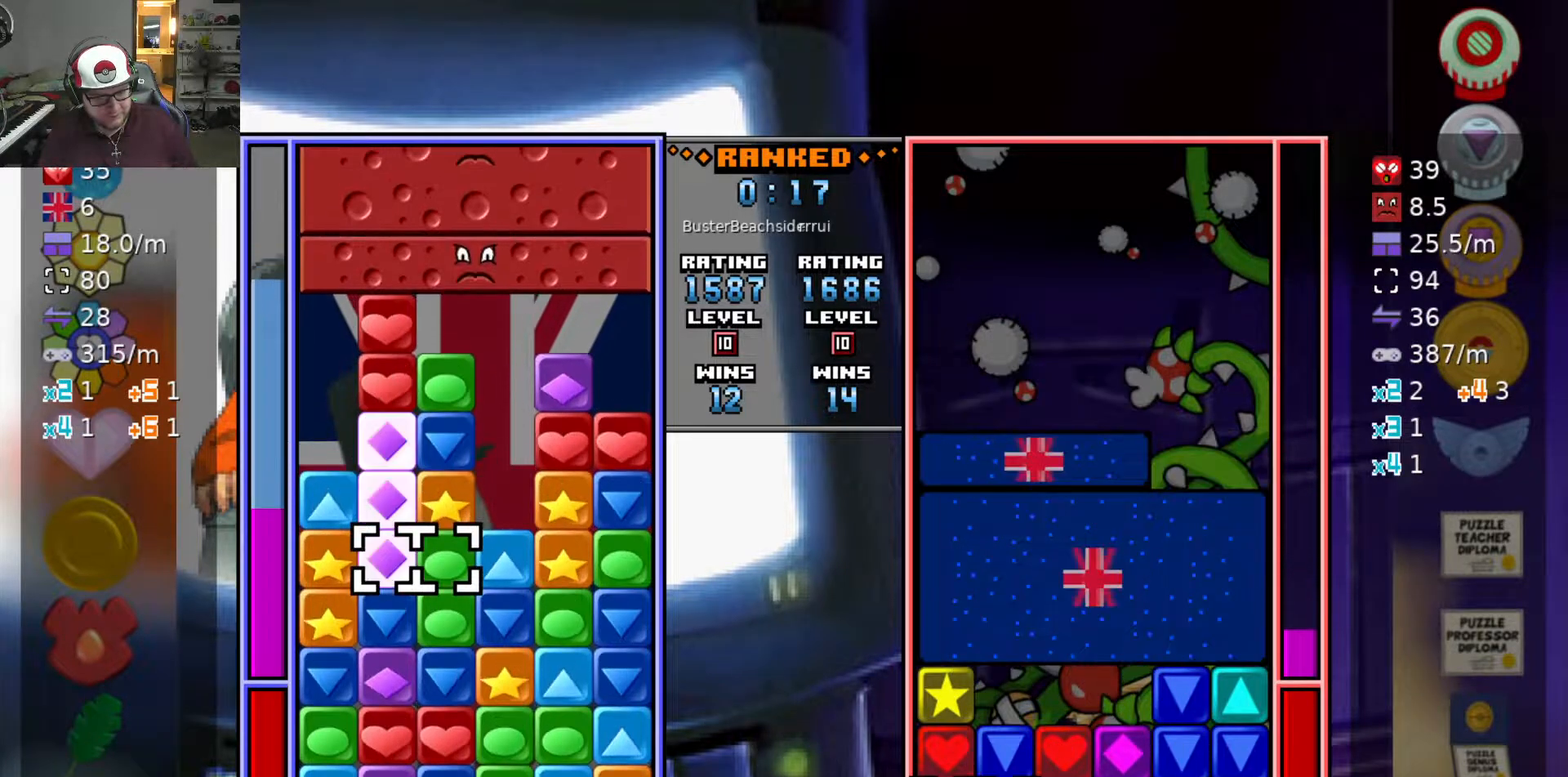
{"keys": [], "events": [[83, "s", "up"], [183, "d", "down"], [267, "d", "up"], [367, "d", "down"], [417, "w", "down"], [467, "d", "up"], [500, "w", "up"]]}
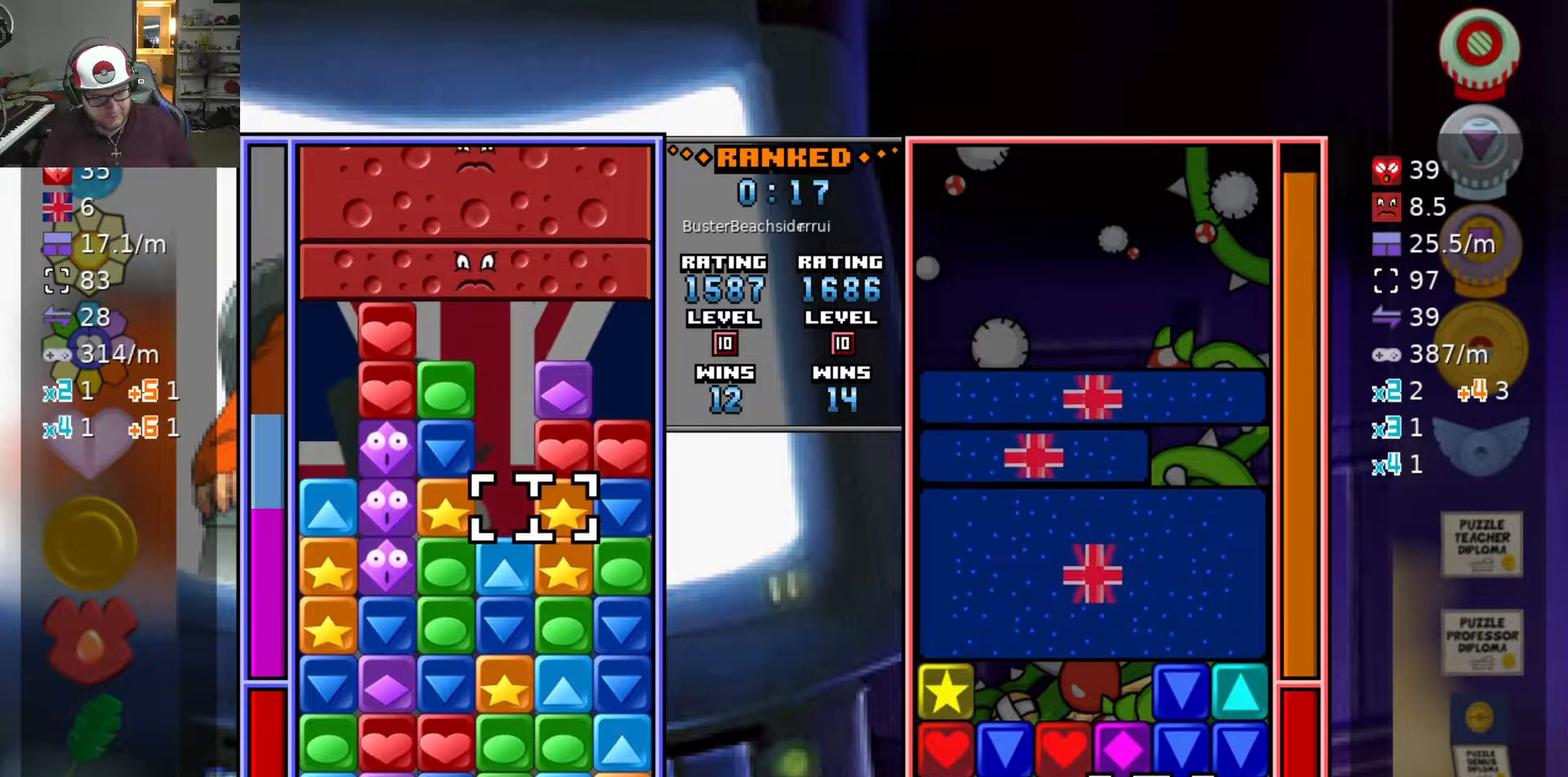
{"keys": [], "events": [[50, "w", "down"], [150, "swap2", "down"], [150, "w", "up"], [200, "a", "down"], [250, "swap2", "up"], [283, "a", "up"], [283, "s", "down"], [333, "s", "up"], [383, "swap2", "down"], [433, "a", "down"], [433, "swap2", "up"], [483, "a", "up"]]}
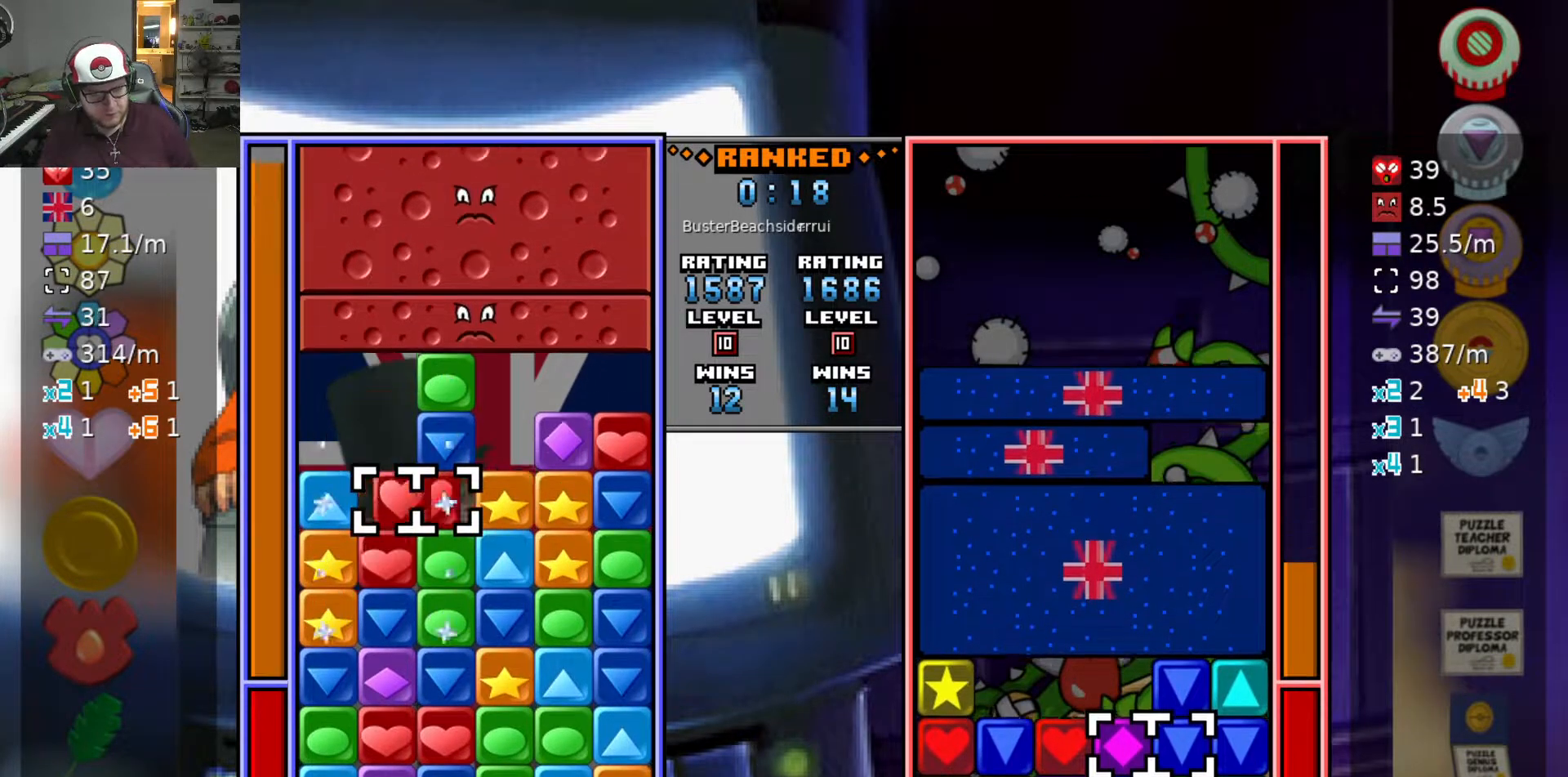
{"keys": ["a"], "events": [[17, "swap2", "down"], [67, "swap2", "up"], [117, "d", "down"], [200, "w", "down"], [250, "d", "up"], [300, "w", "up"], [450, "a", "down"]]}
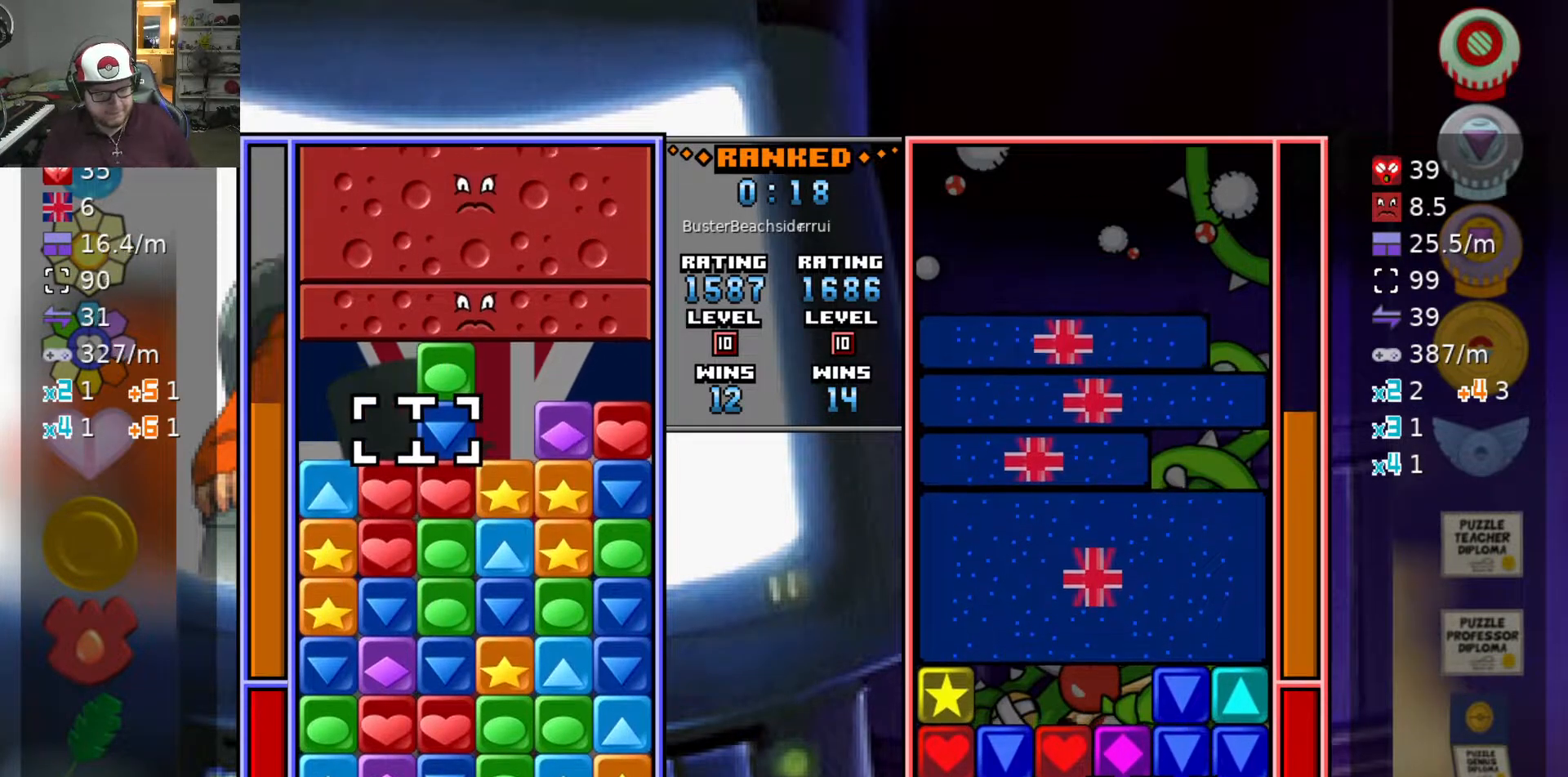
{"keys": ["swap2"], "events": [[50, "a", "up"], [183, "swap2", "down"], [267, "d", "down"], [267, "swap2", "up"], [500, "d", "up"], [500, "swap2", "down"]]}
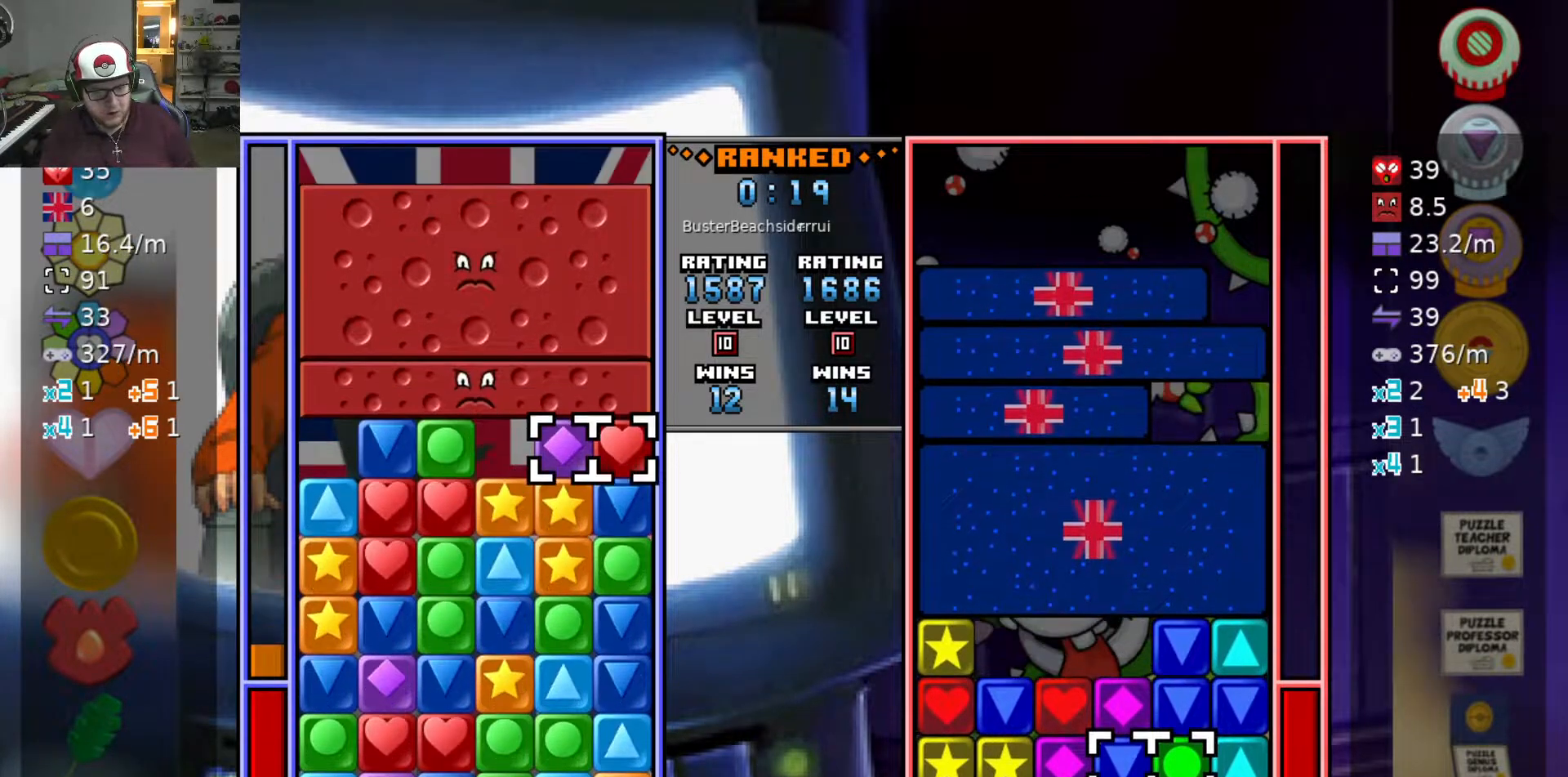
{"keys": [], "events": [[50, "a", "down"], [100, "a", "up"], [100, "swap2", "up"], [150, "swap2", "down"], [200, "a", "down"], [250, "a", "up"], [250, "swap2", "up"], [300, "swap2", "down"], [350, "a", "down"], [350, "swap2", "up"], [383, "a", "up"], [383, "swap2", "down"], [483, "swap2", "up"]]}
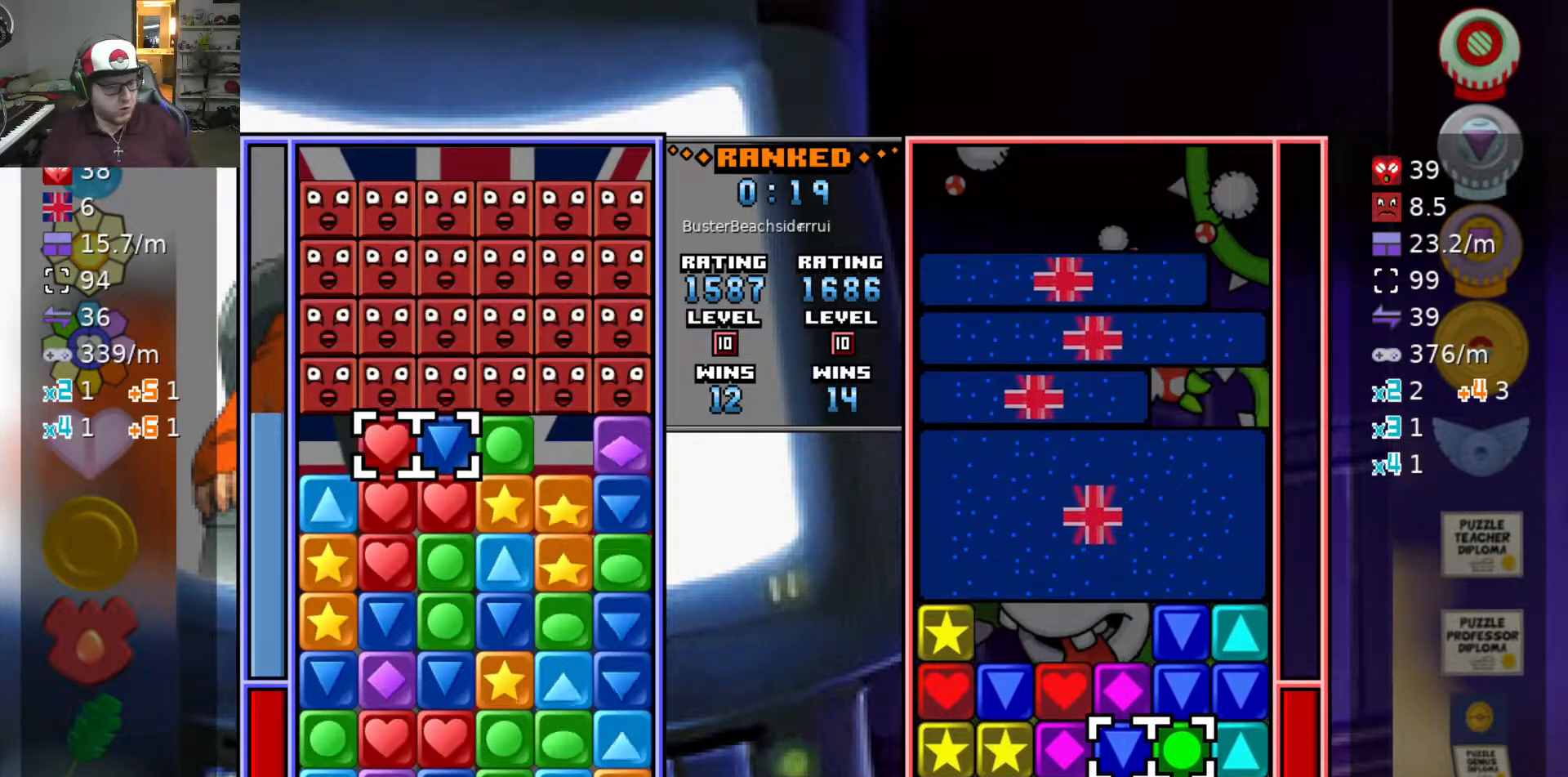
{"keys": [], "events": [[33, "d", "down"], [267, "d", "up"], [317, "swap2", "down"], [417, "a", "down"], [417, "swap2", "up"], [467, "a", "up"]]}
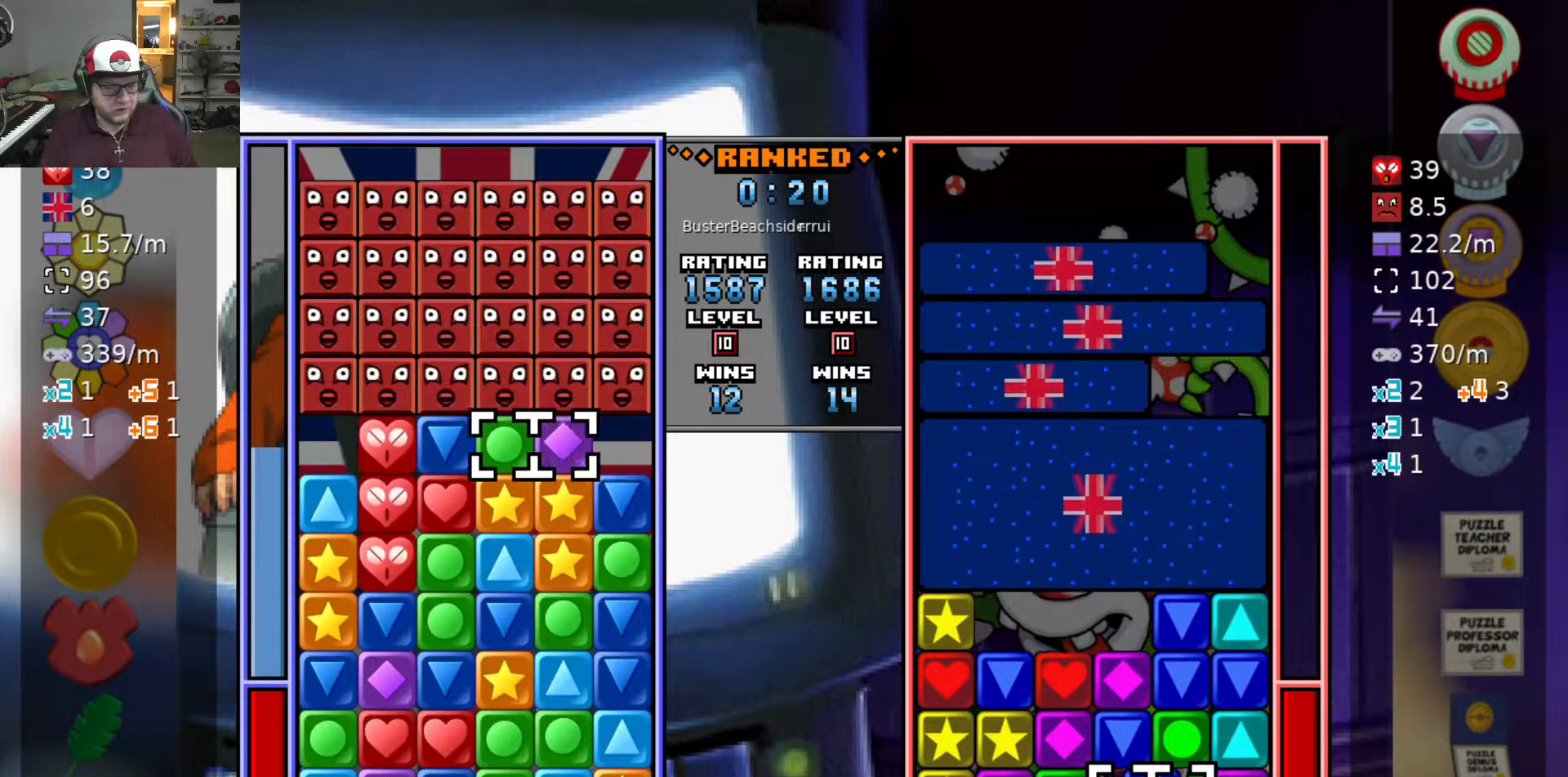
{"keys": ["s"], "events": [[50, "a", "down"], [150, "a", "up"], [183, "swap2", "down"], [283, "a", "down"], [283, "swap2", "up"], [433, "a", "up"], [433, "s", "down"]]}
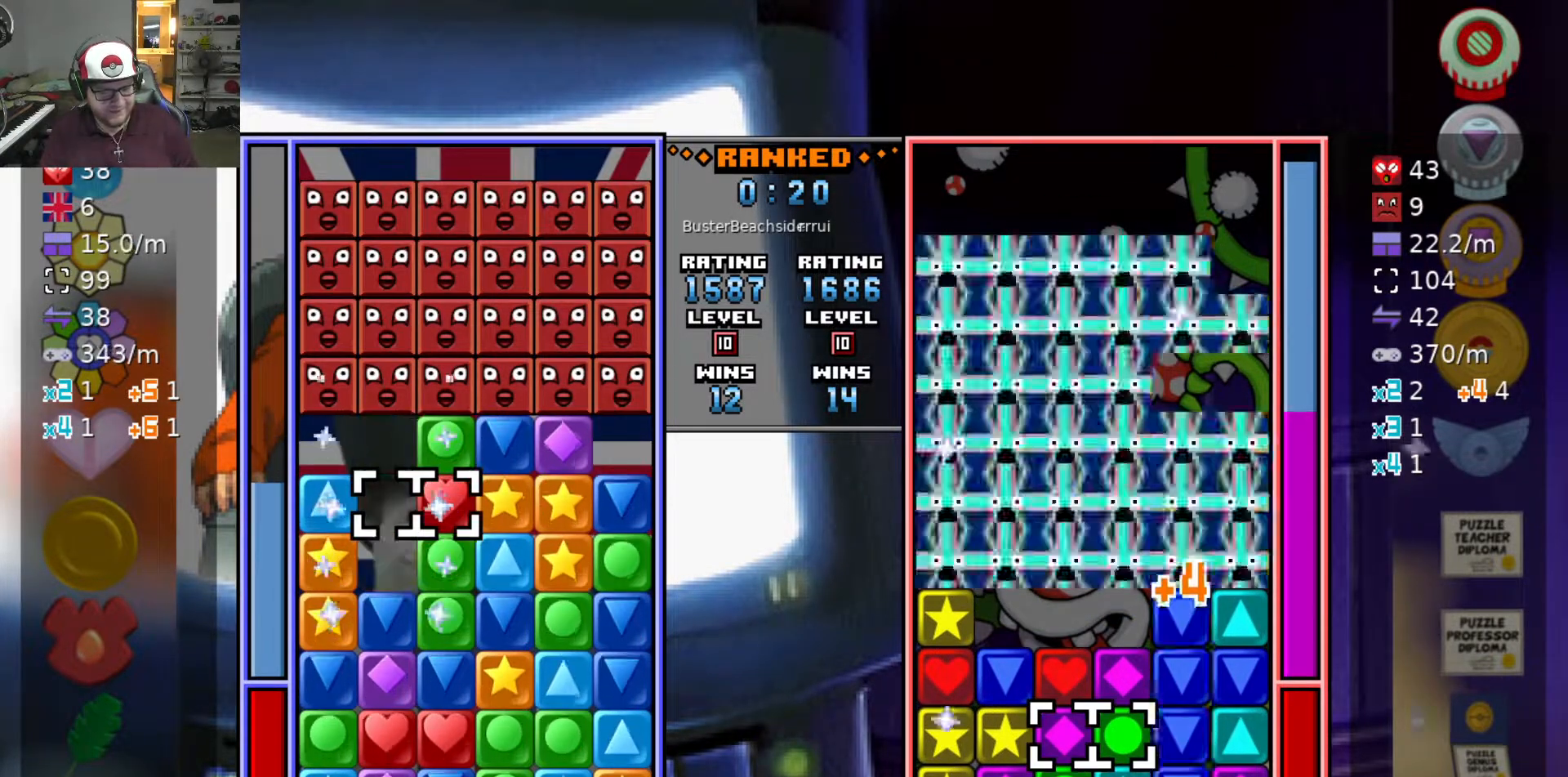
{"keys": ["a", "w"], "events": [[17, "s", "up"], [67, "s", "down"], [167, "swap2", "down"], [217, "d", "down"], [217, "s", "up"], [267, "swap2", "up"], [300, "d", "up"], [483, "a", "down"], [483, "w", "down"]]}
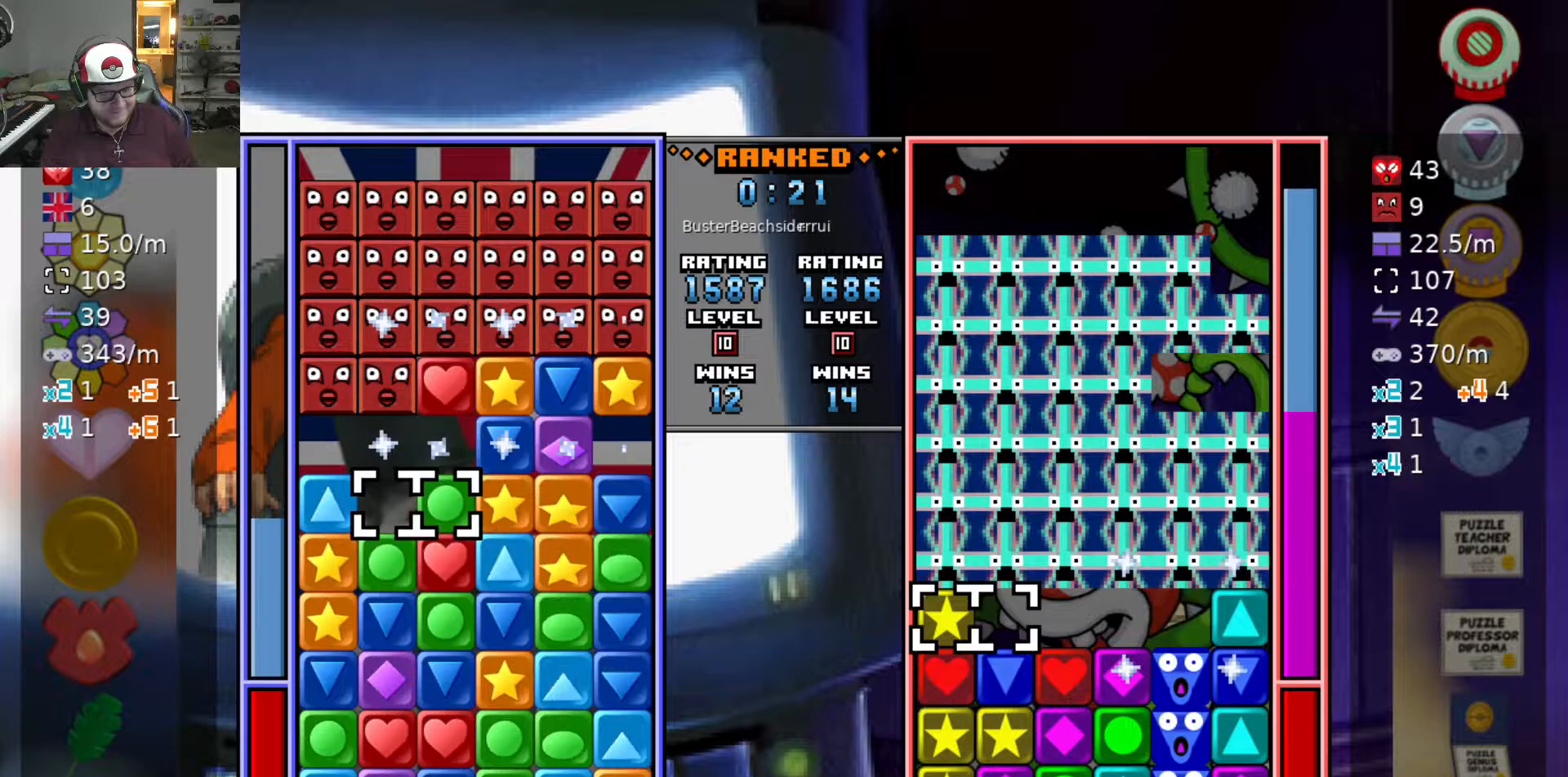
{"keys": ["a"], "events": [[33, "a", "up"], [83, "w", "up"], [183, "d", "down"], [283, "d", "up"], [333, "w", "down"], [417, "swap2", "down"], [417, "w", "up"], [500, "a", "down"], [500, "swap2", "up"]]}
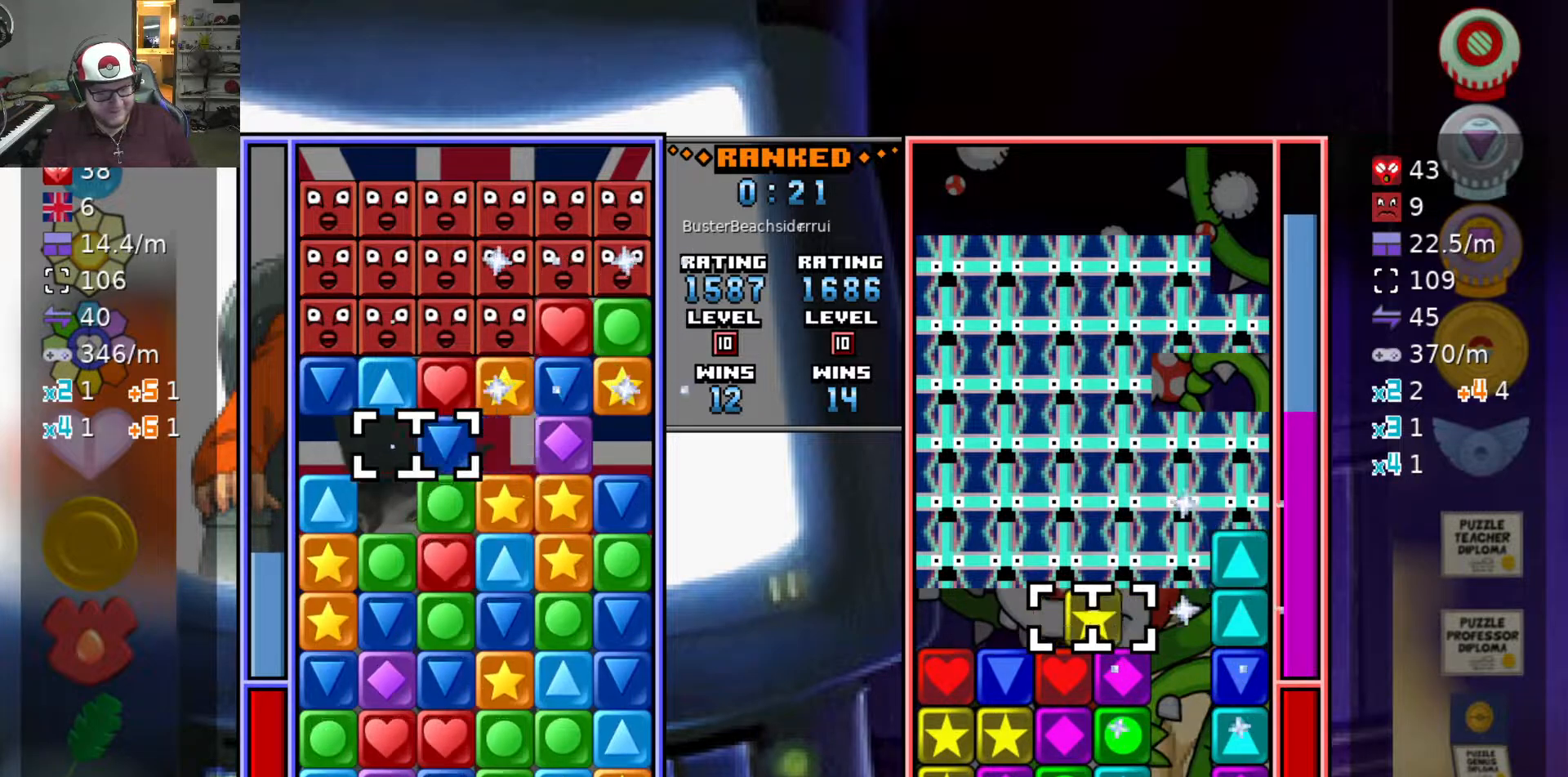
{"keys": ["s"], "events": [[50, "swap2", "down"], [100, "a", "up"], [100, "d", "down"], [150, "swap2", "up"], [250, "d", "up"], [300, "d", "down"], [433, "d", "up"], [483, "s", "down"]]}
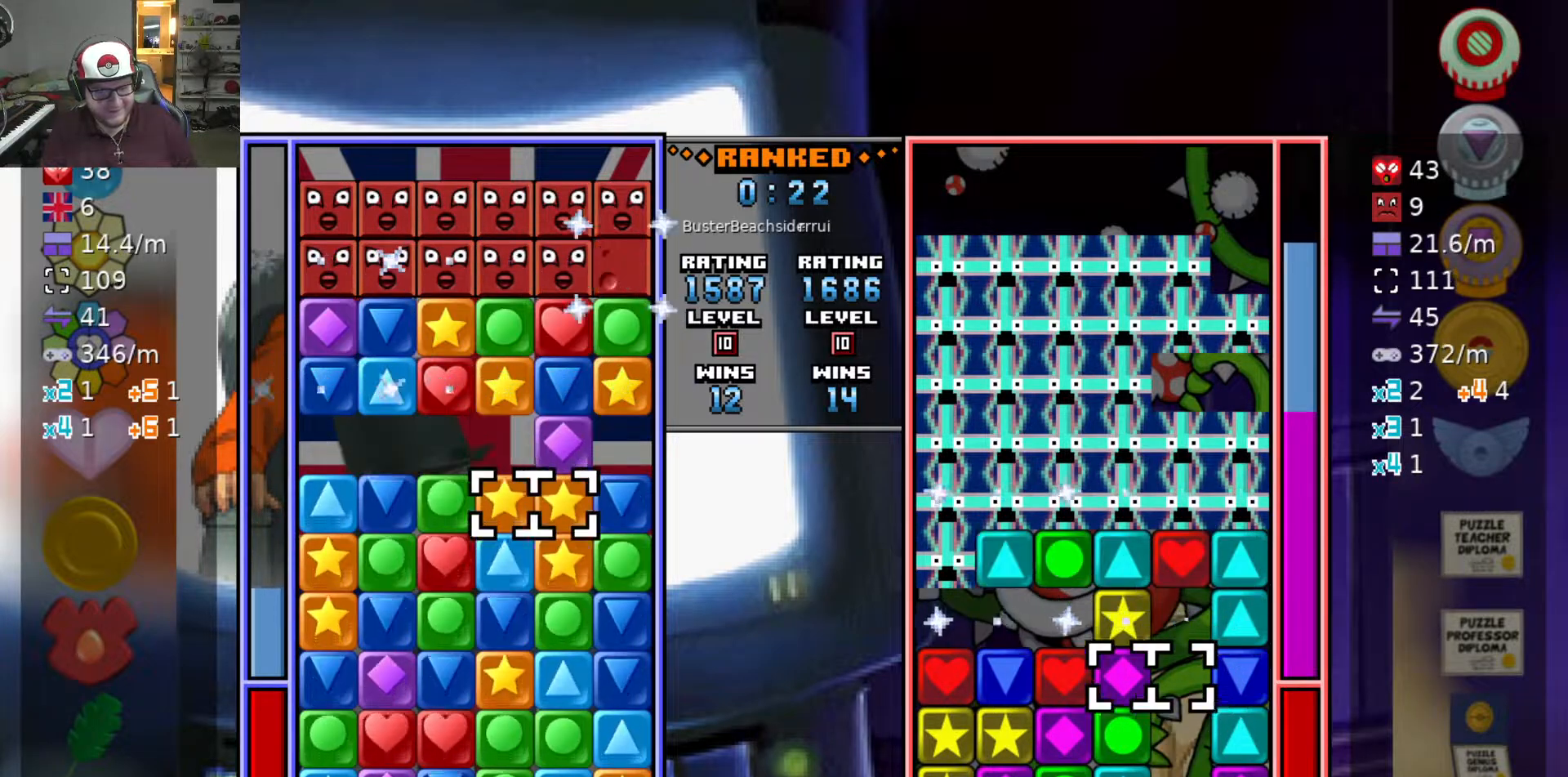
{"keys": ["s"], "events": [[33, "s", "up"], [133, "s", "down"], [167, "swap2", "down"], [200, "s", "up"], [250, "swap2", "up"], [300, "a", "down"], [450, "a", "up"], [483, "s", "down"]]}
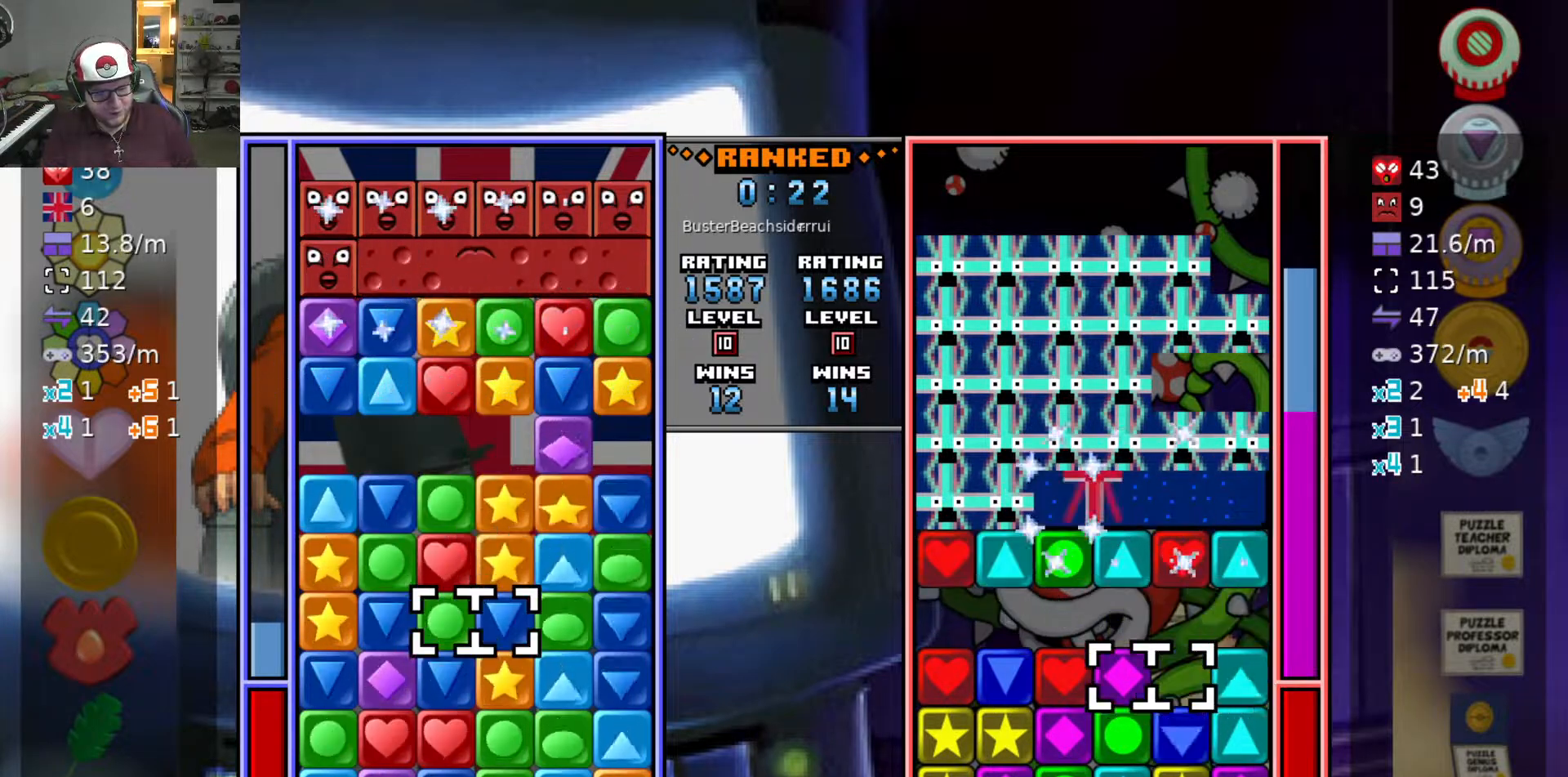
{"keys": ["a", "w"], "events": [[83, "s", "up"], [233, "swap2", "down"], [317, "swap2", "up"], [417, "a", "down"], [500, "w", "down"]]}
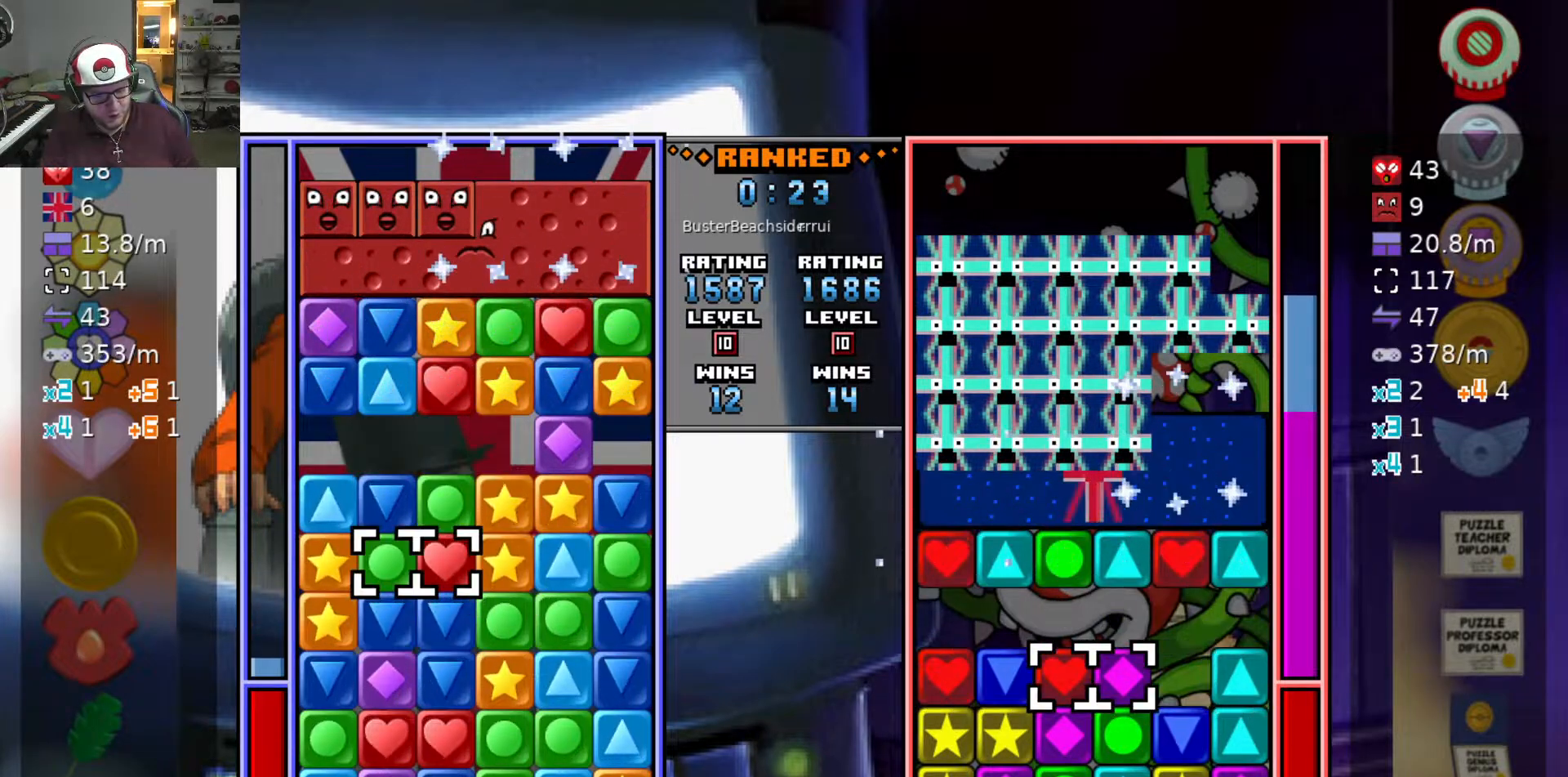
{"keys": ["swap2"], "events": [[50, "a", "up"], [100, "w", "up"], [200, "w", "down"], [300, "w", "up"], [383, "s", "down"], [433, "swap2", "down"], [483, "s", "up"]]}
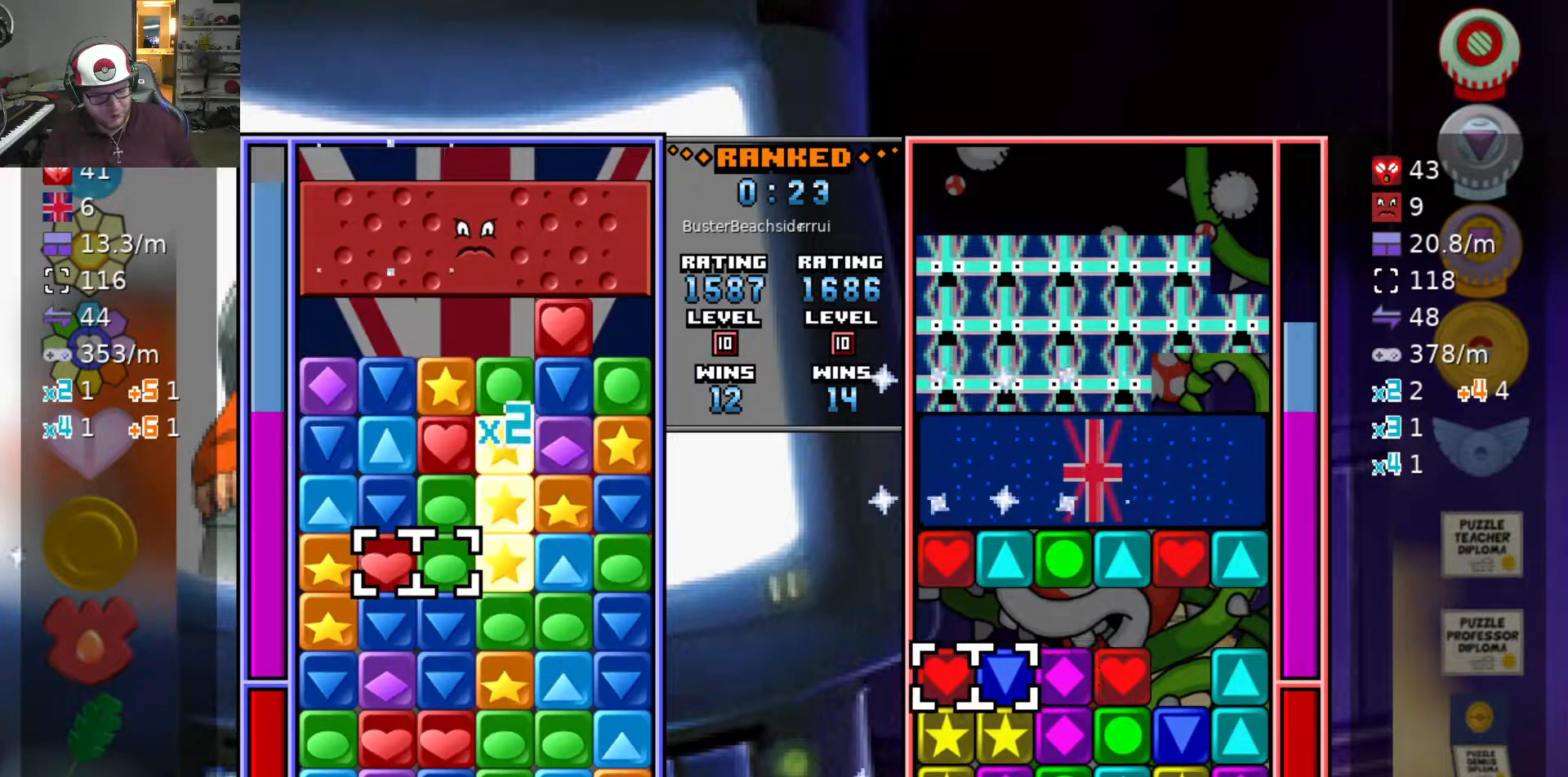
{"keys": ["a"], "events": [[17, "swap2", "up"], [67, "d", "down"], [267, "d", "up"], [267, "swap2", "down"], [300, "a", "down"], [300, "swap2", "up"], [400, "a", "up"], [500, "a", "down"]]}
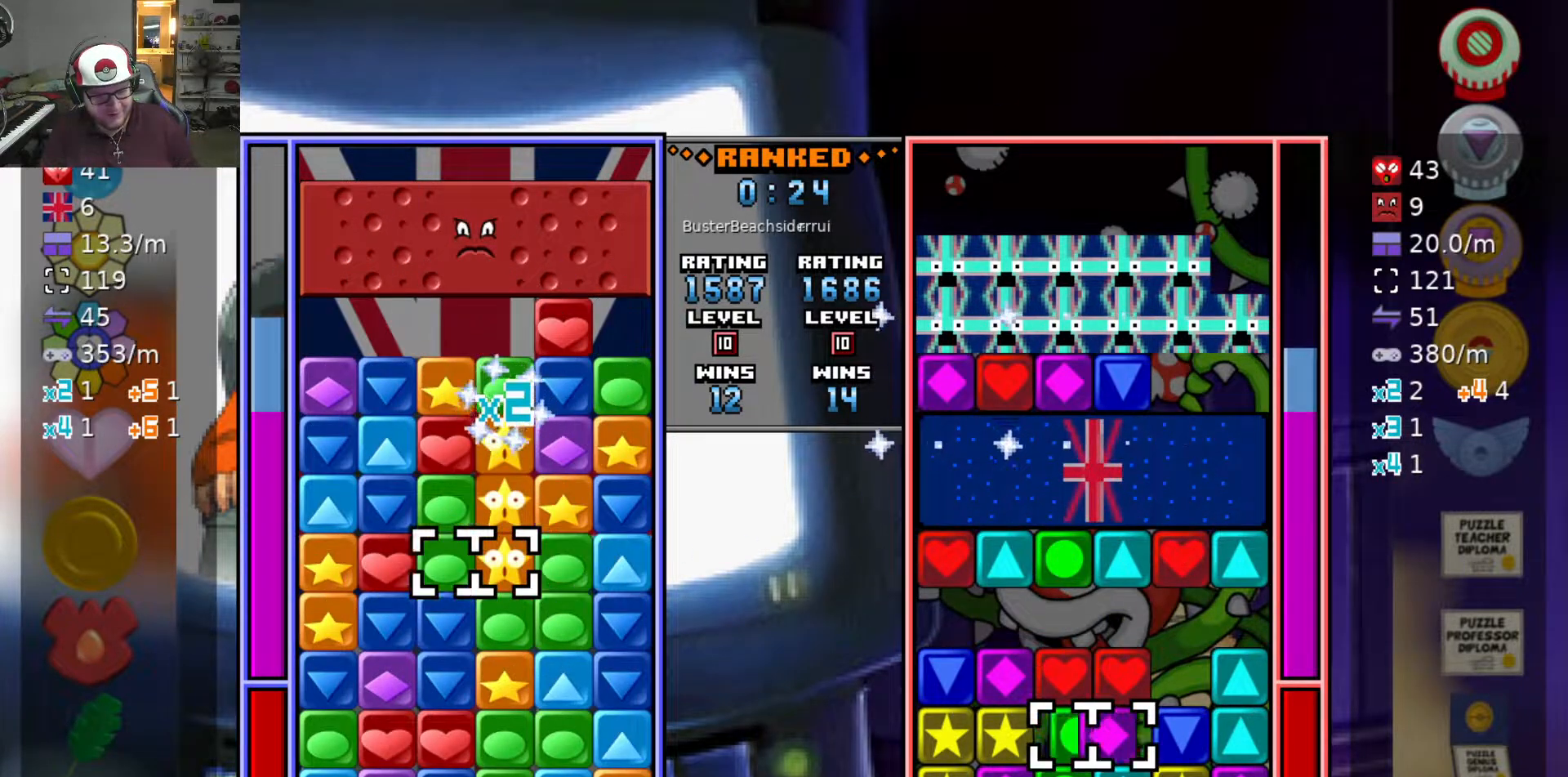
{"keys": ["swap", "swap2"], "events": [[50, "w", "down"], [83, "a", "up"], [133, "w", "up"], [217, "swap2", "down"], [267, "swap", "down"], [267, "swap2", "up"], [367, "swap", "up"], [367, "swap2", "down"], [417, "swap", "down"]]}
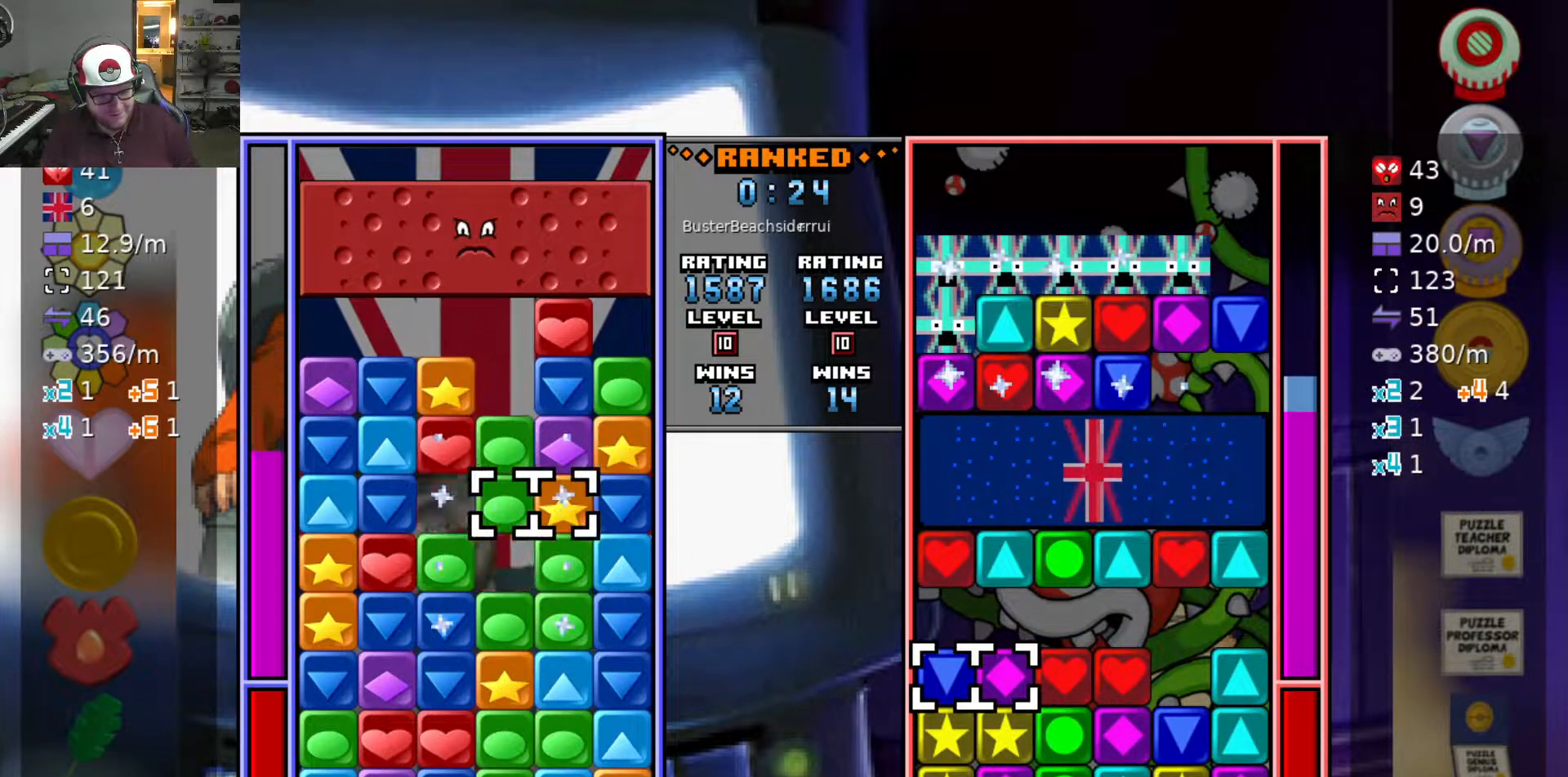
{"keys": ["a", "swap2"], "events": [[17, "d", "down"], [17, "swap", "up"], [17, "swap2", "up"], [67, "w", "down"], [100, "d", "up"], [100, "w", "up"], [200, "w", "down"], [283, "w", "up"], [333, "w", "down"], [433, "swap2", "down"], [433, "w", "up"], [483, "a", "down"]]}
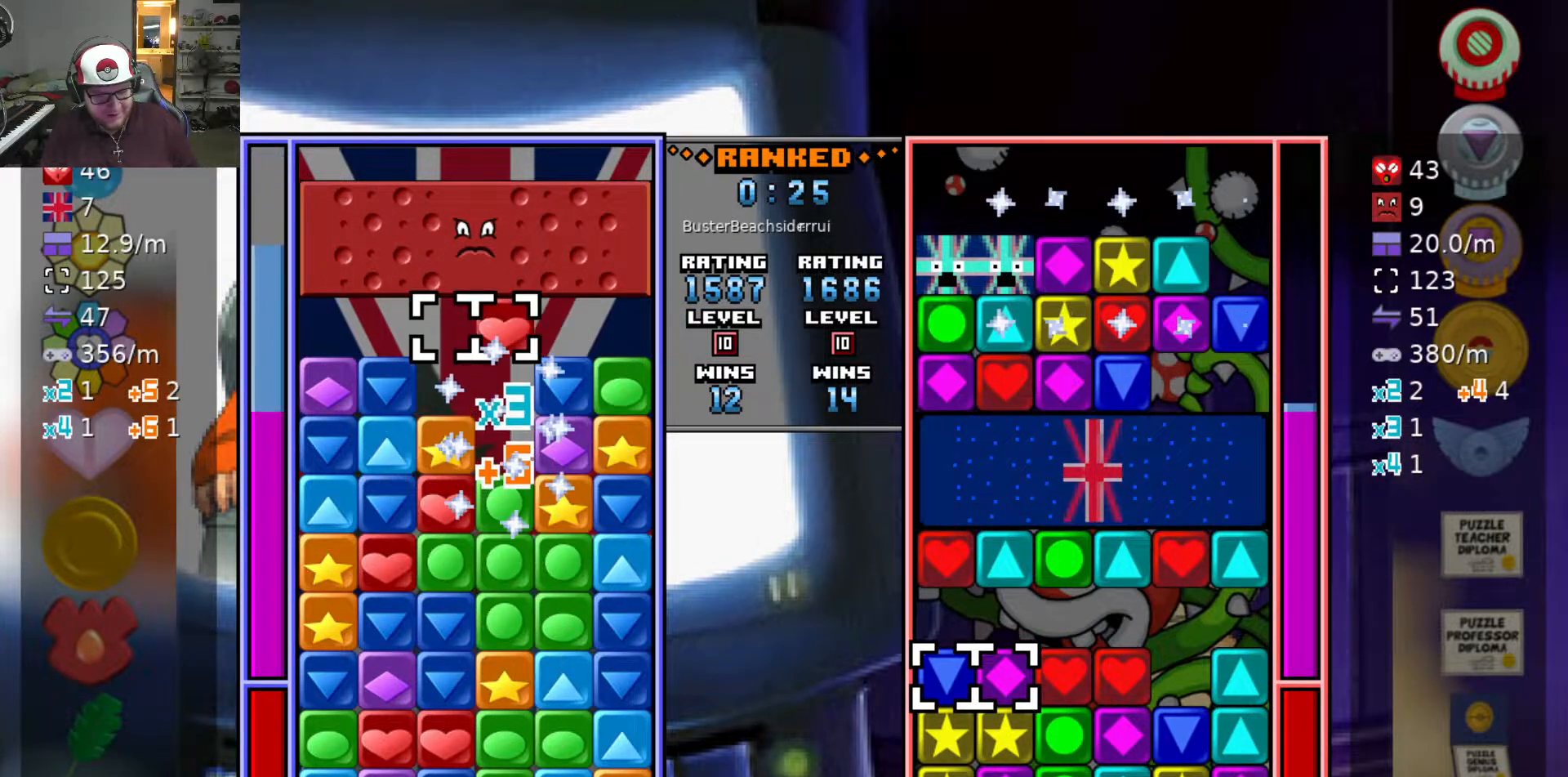
{"keys": ["s"], "events": [[17, "s", "down"], [17, "swap2", "up"], [67, "a", "up"], [117, "s", "up"], [217, "s", "down"], [267, "s", "up"], [367, "s", "down"], [450, "s", "up"], [500, "s", "down"]]}
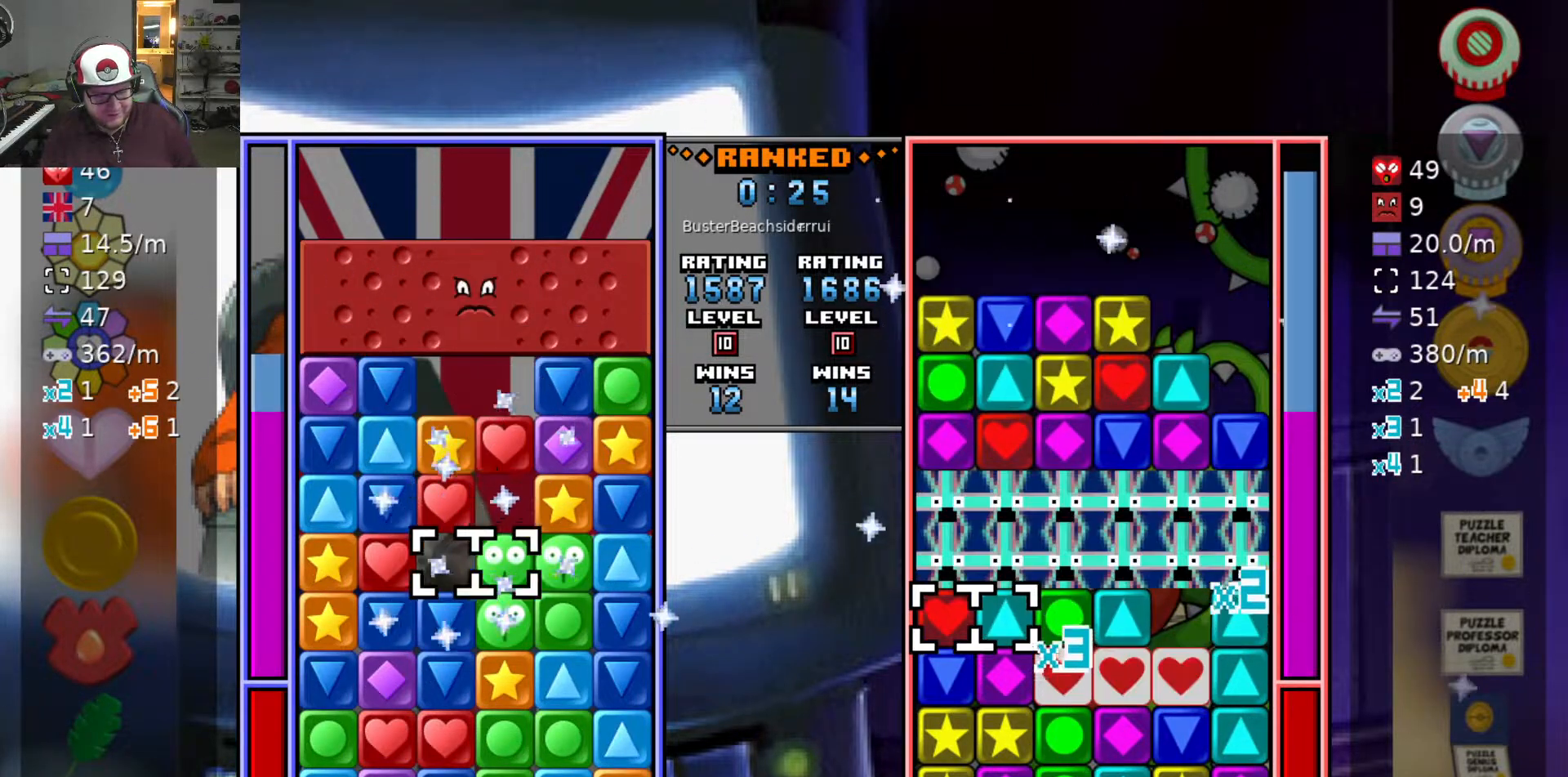
{"keys": ["swap2"], "events": [[83, "s", "up"], [133, "s", "down"], [217, "d", "down"], [267, "s", "up"], [317, "d", "up"], [367, "swap2", "down"], [417, "swap2", "up"], [467, "swap2", "down"]]}
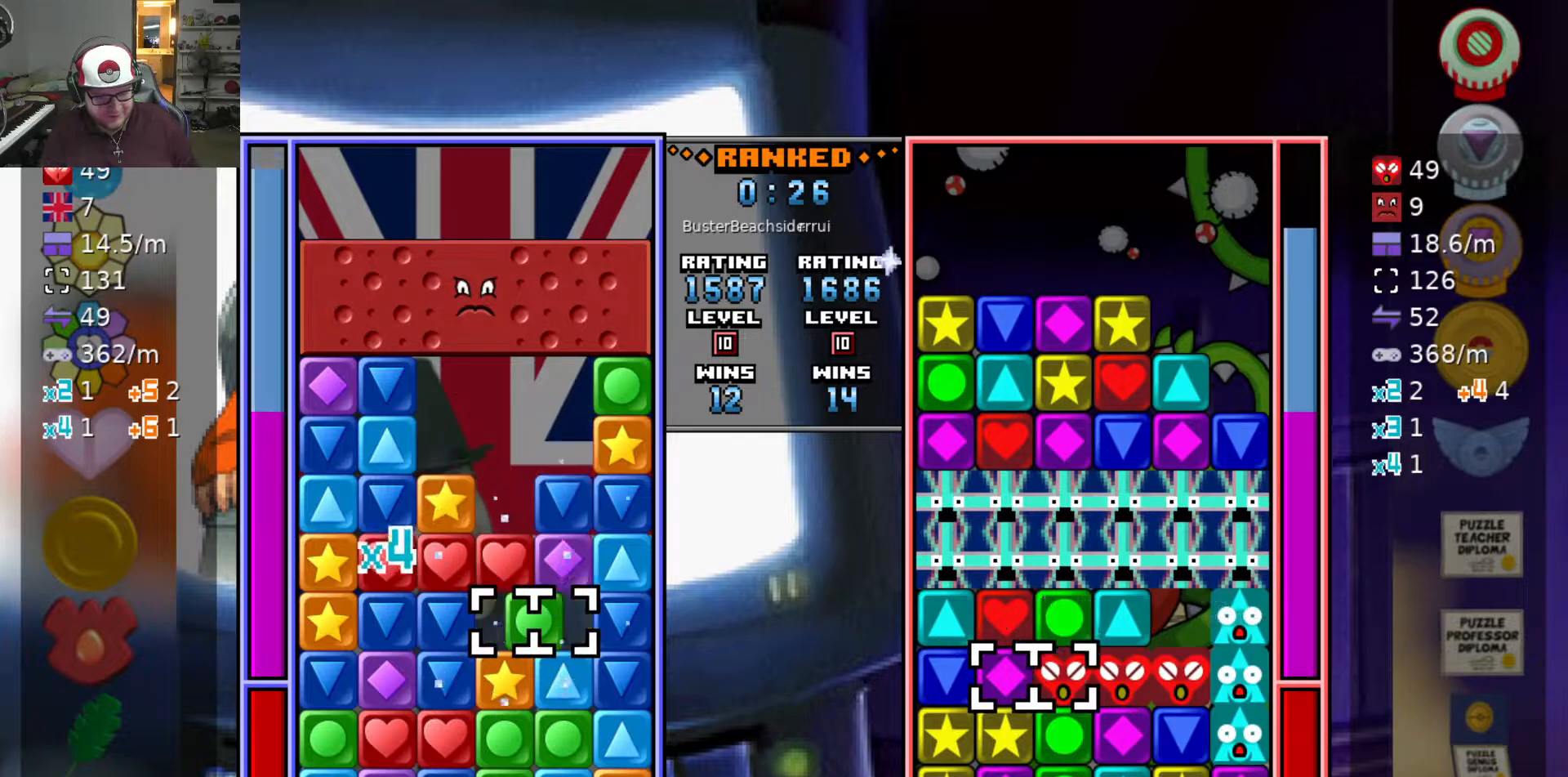
{"keys": [], "events": [[50, "swap2", "up"], [200, "a", "down"], [283, "a", "up"], [283, "w", "down"], [333, "w", "up"]]}
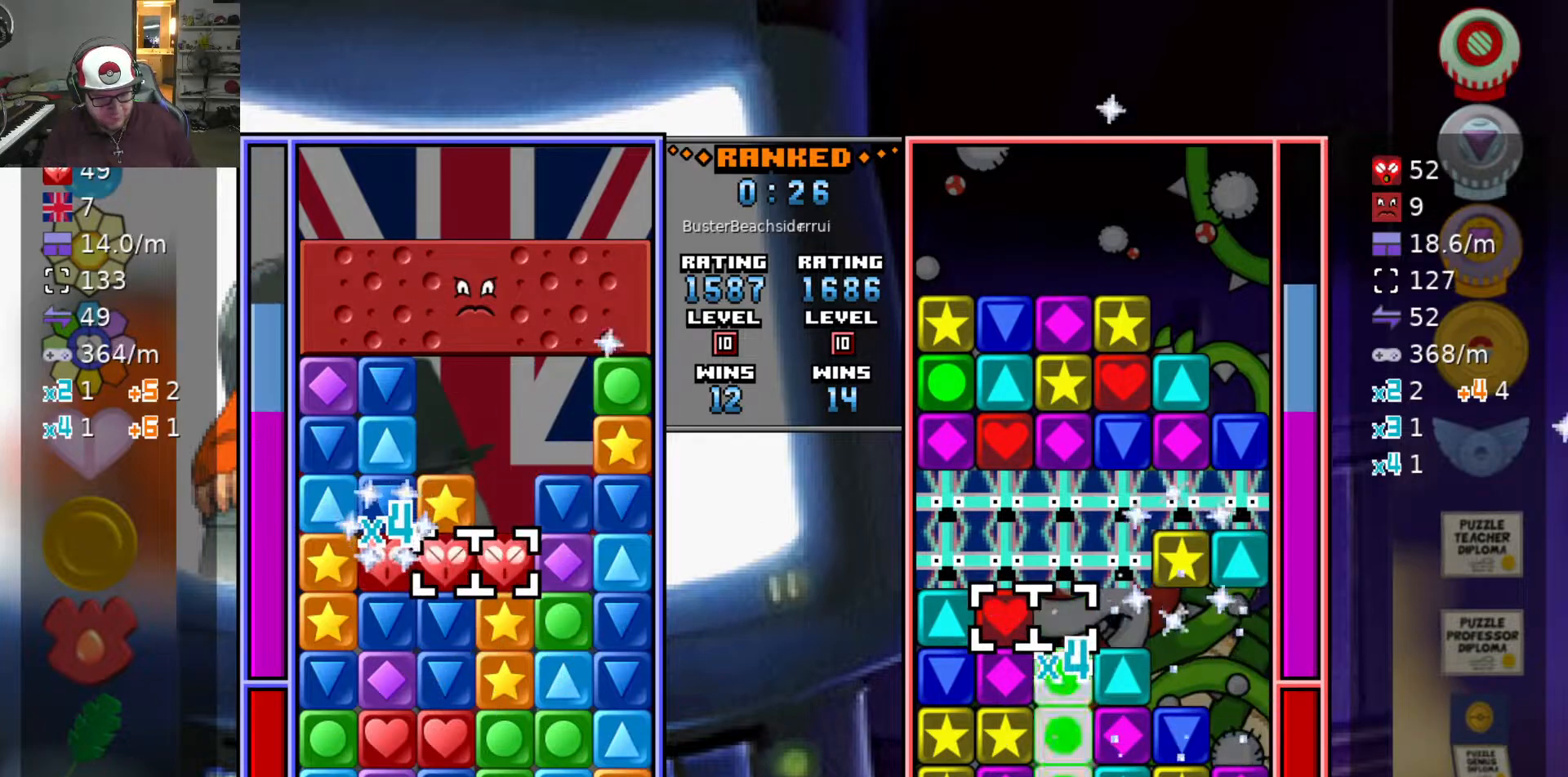
{"keys": ["a"], "events": [[83, "s", "down"], [167, "s", "up"], [200, "swap2", "down"], [250, "s", "down"], [350, "swap2", "up"], [400, "s", "up"], [400, "swap2", "down"], [500, "a", "down"], [500, "swap2", "up"]]}
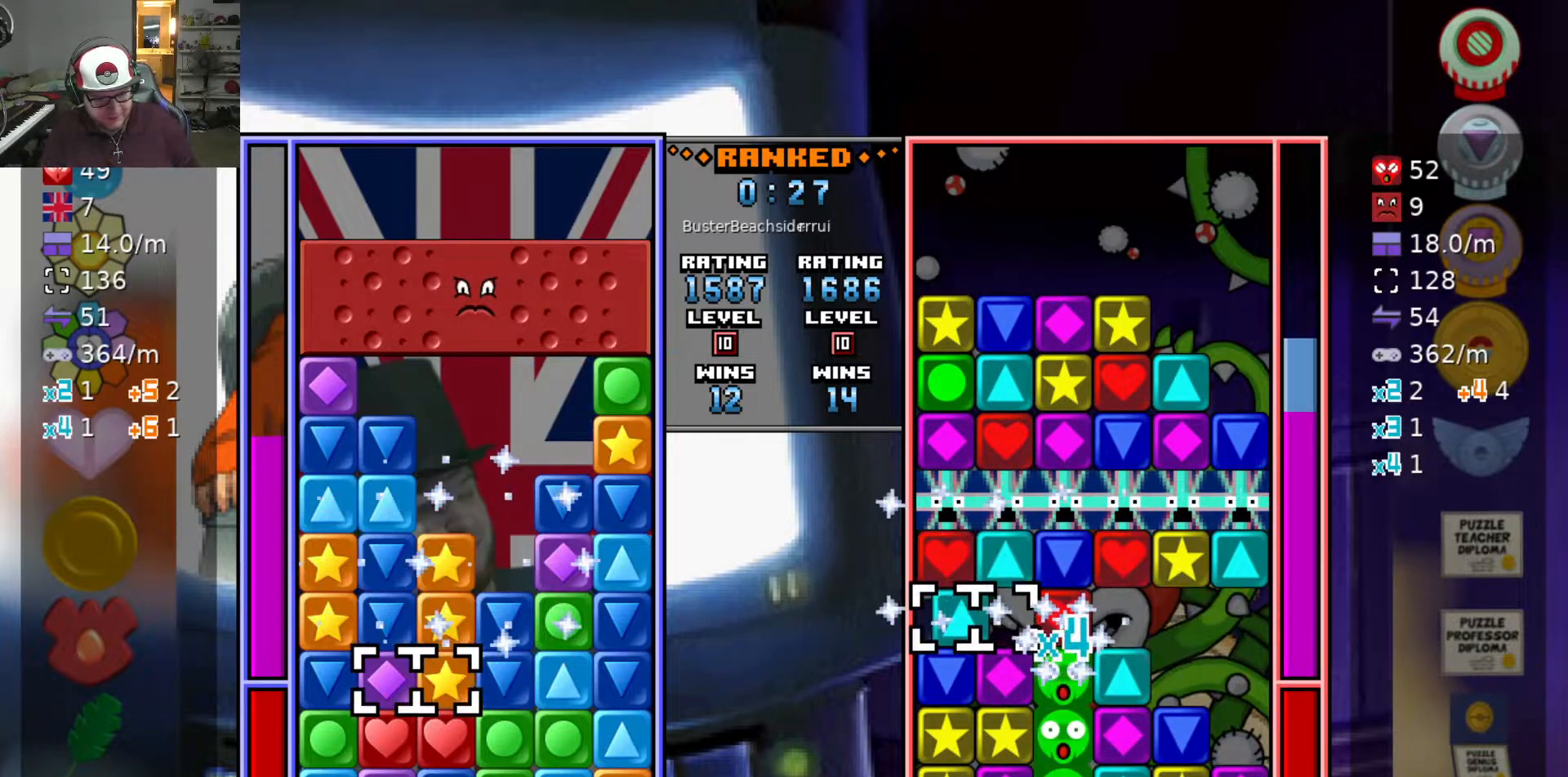
{"keys": [], "events": [[83, "a", "up"], [83, "w", "down"], [133, "w", "up"], [183, "w", "down"], [283, "w", "up"], [367, "w", "down"], [500, "w", "up"]]}
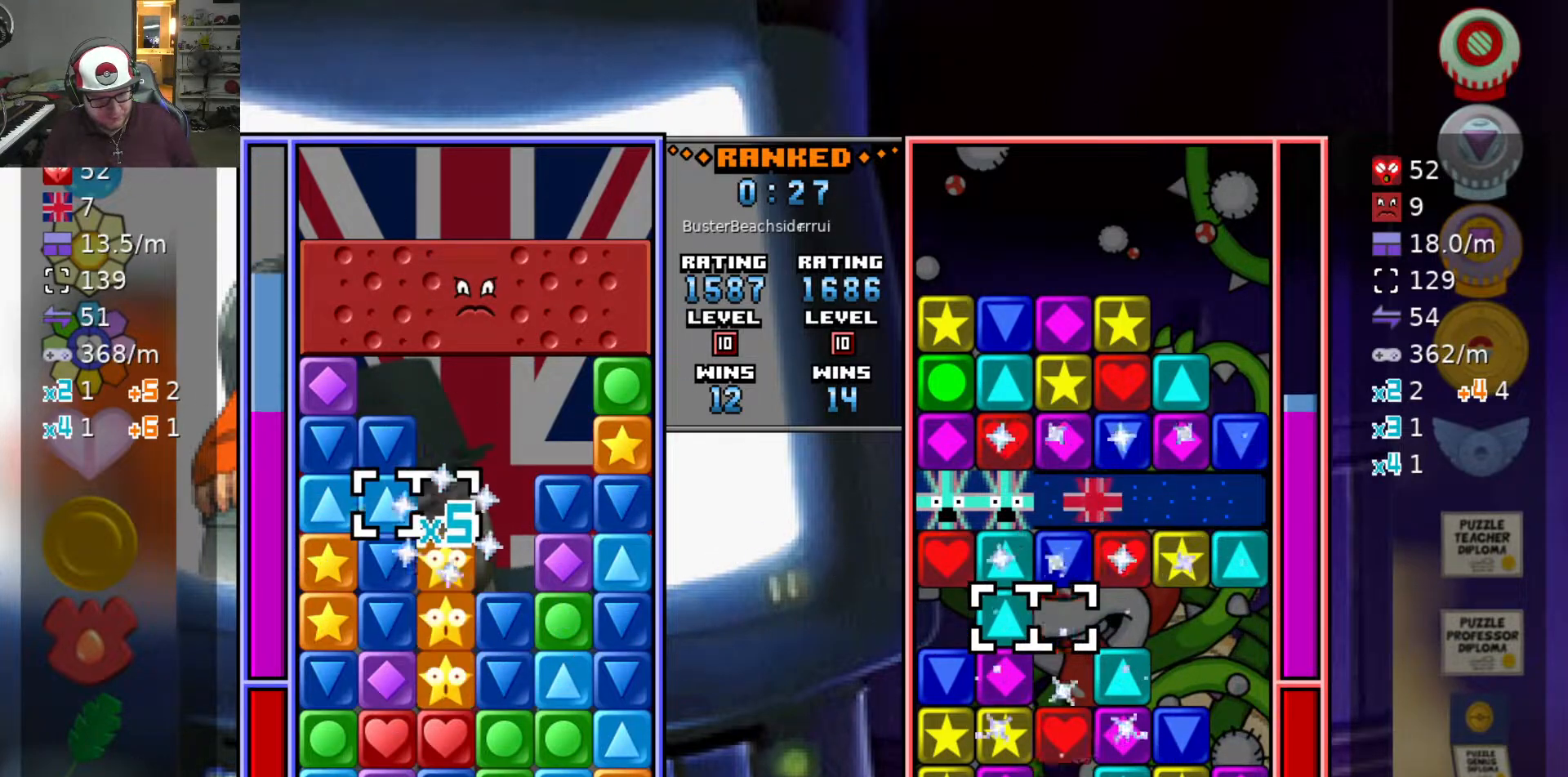
{"keys": [], "events": [[100, "swap2", "down"], [250, "a", "down"], [250, "swap2", "up"], [333, "a", "up"]]}
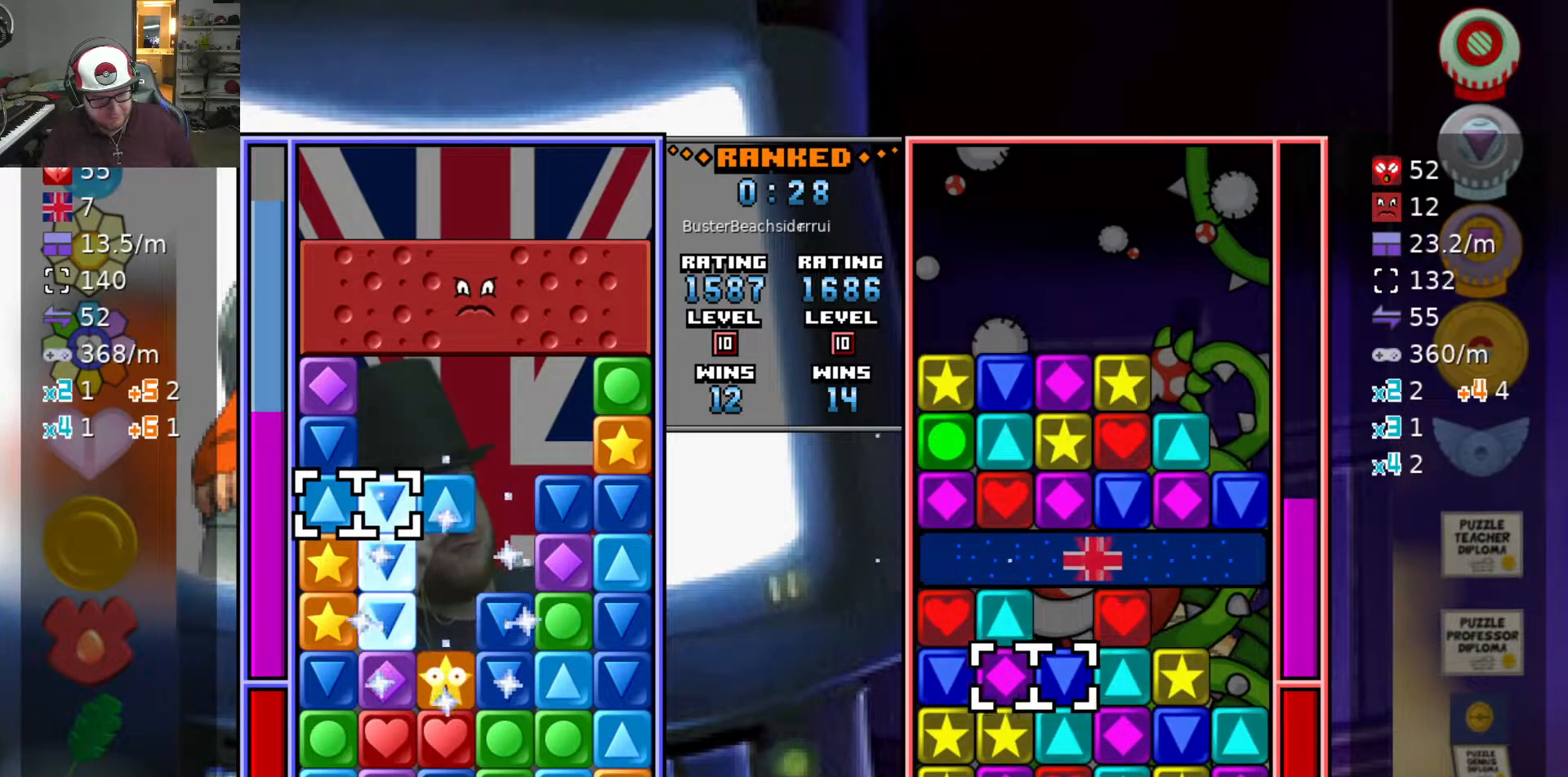
{"keys": [], "events": [[83, "w", "down"], [117, "w", "up"], [167, "swap2", "down"], [250, "swap2", "up"]]}
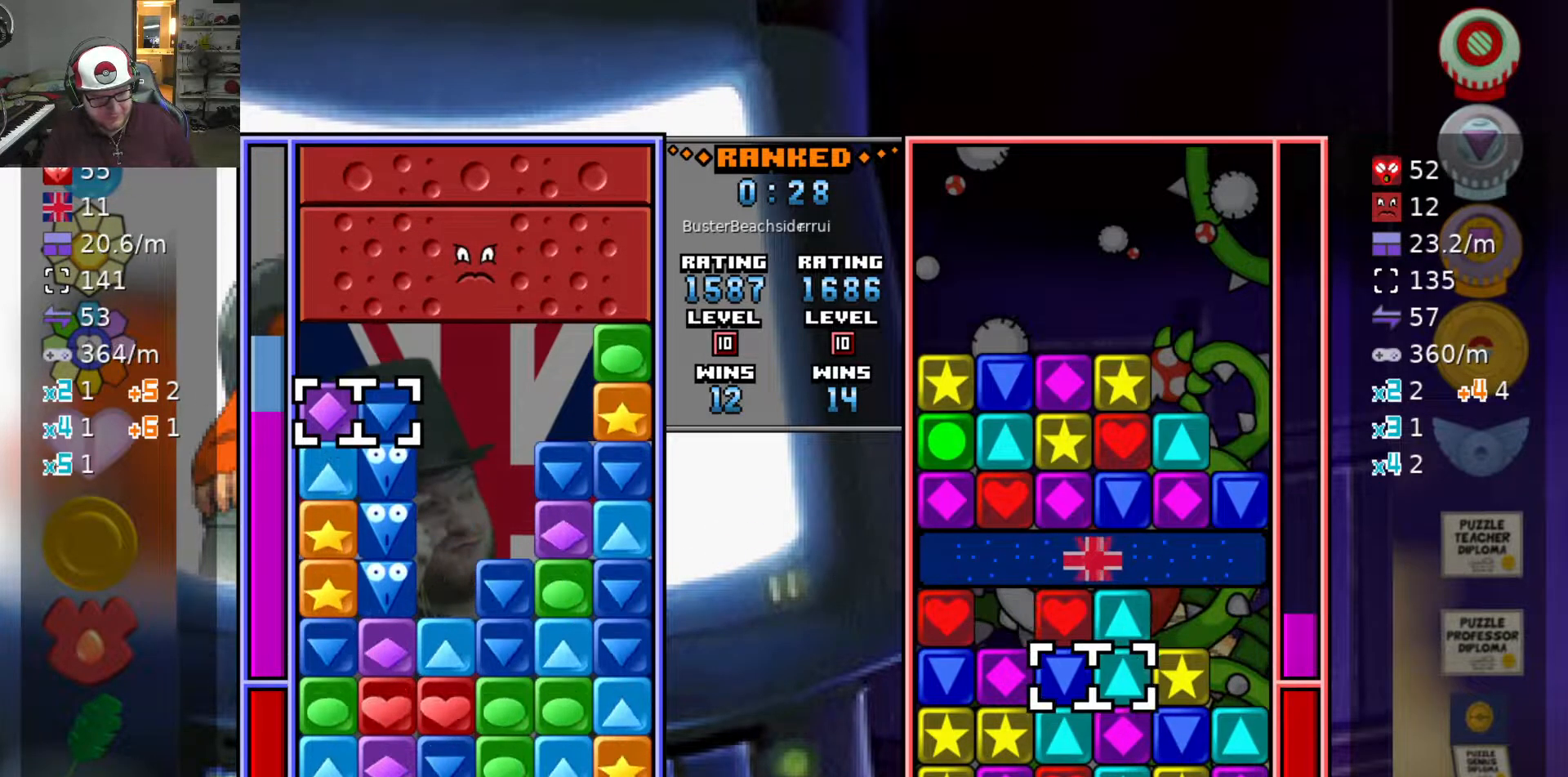
{"keys": ["a"], "events": [[83, "d", "down"], [317, "d", "up"], [367, "swap2", "down"], [417, "a", "down"], [467, "swap2", "up"]]}
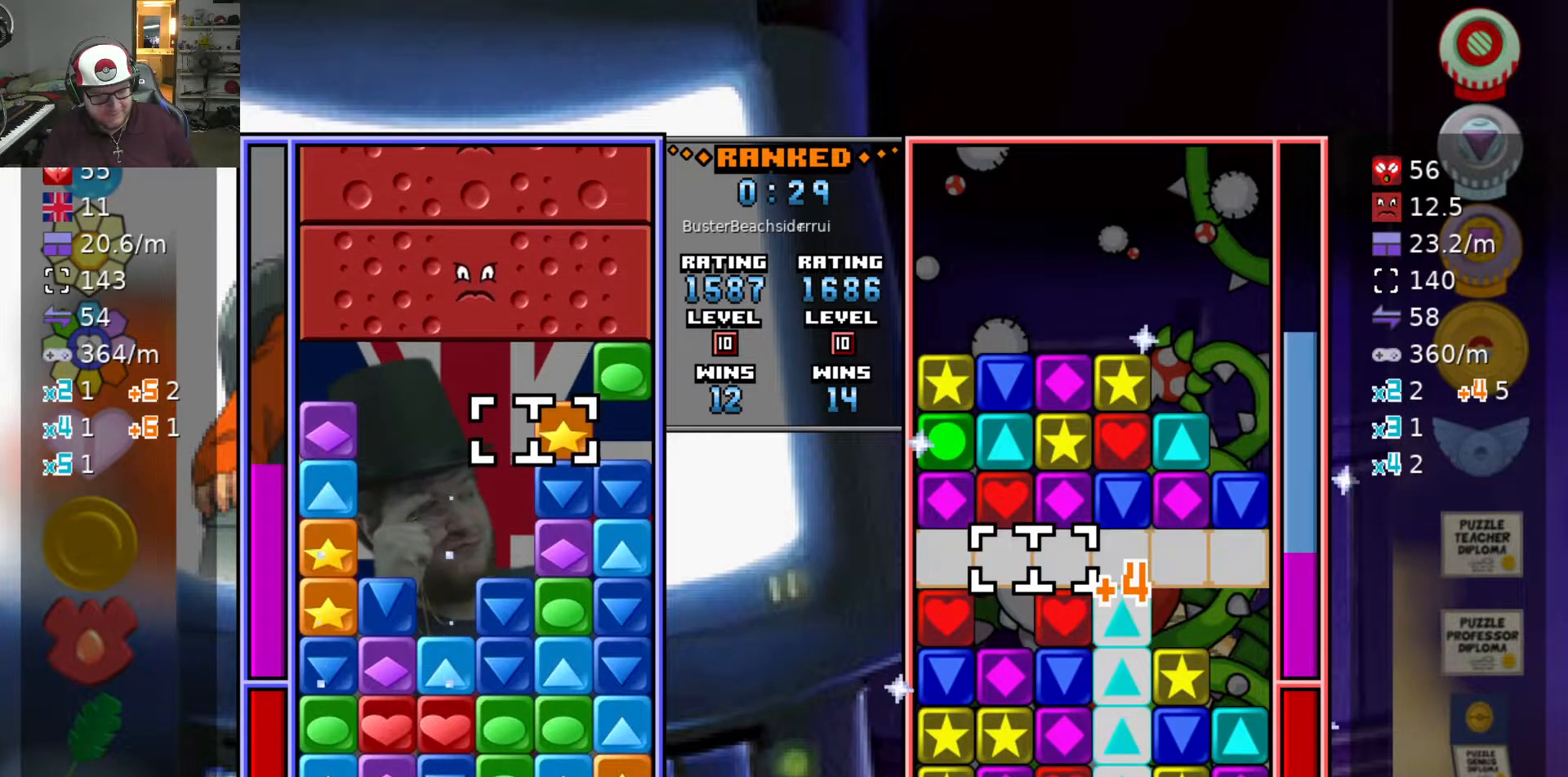
{"keys": ["d"], "events": [[50, "a", "up"], [150, "s", "down"], [250, "s", "up"], [283, "s", "down"], [350, "swap2", "down"], [383, "s", "up"], [433, "d", "down"], [433, "swap2", "up"]]}
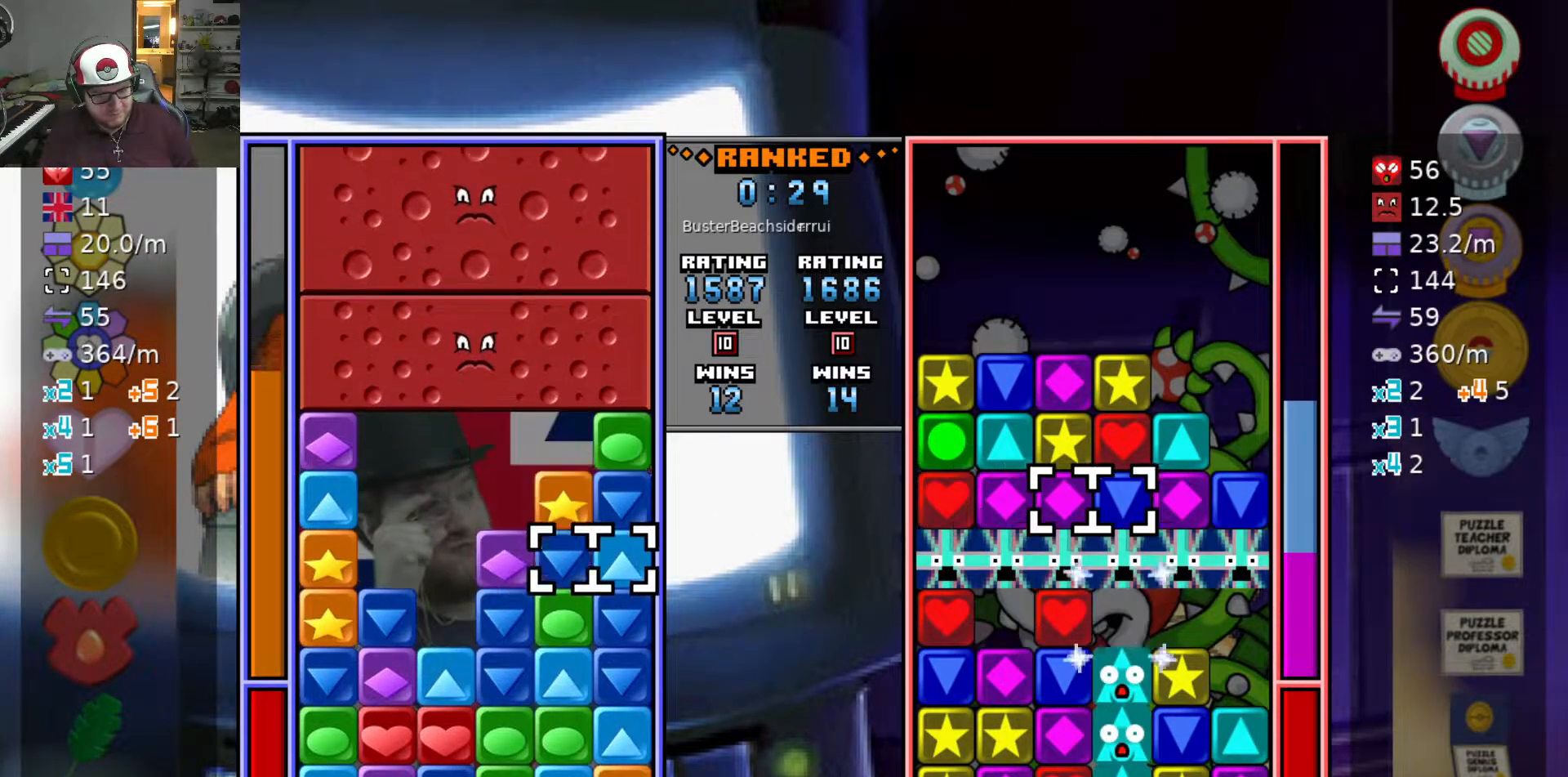
{"keys": ["a", "swap2"], "events": [[67, "d", "up"], [67, "swap2", "down"], [167, "swap2", "up"], [167, "w", "down"], [250, "w", "up"], [300, "w", "down"], [350, "swap2", "down"], [400, "w", "up"], [450, "a", "down"], [450, "swap2", "up"], [500, "swap2", "down"]]}
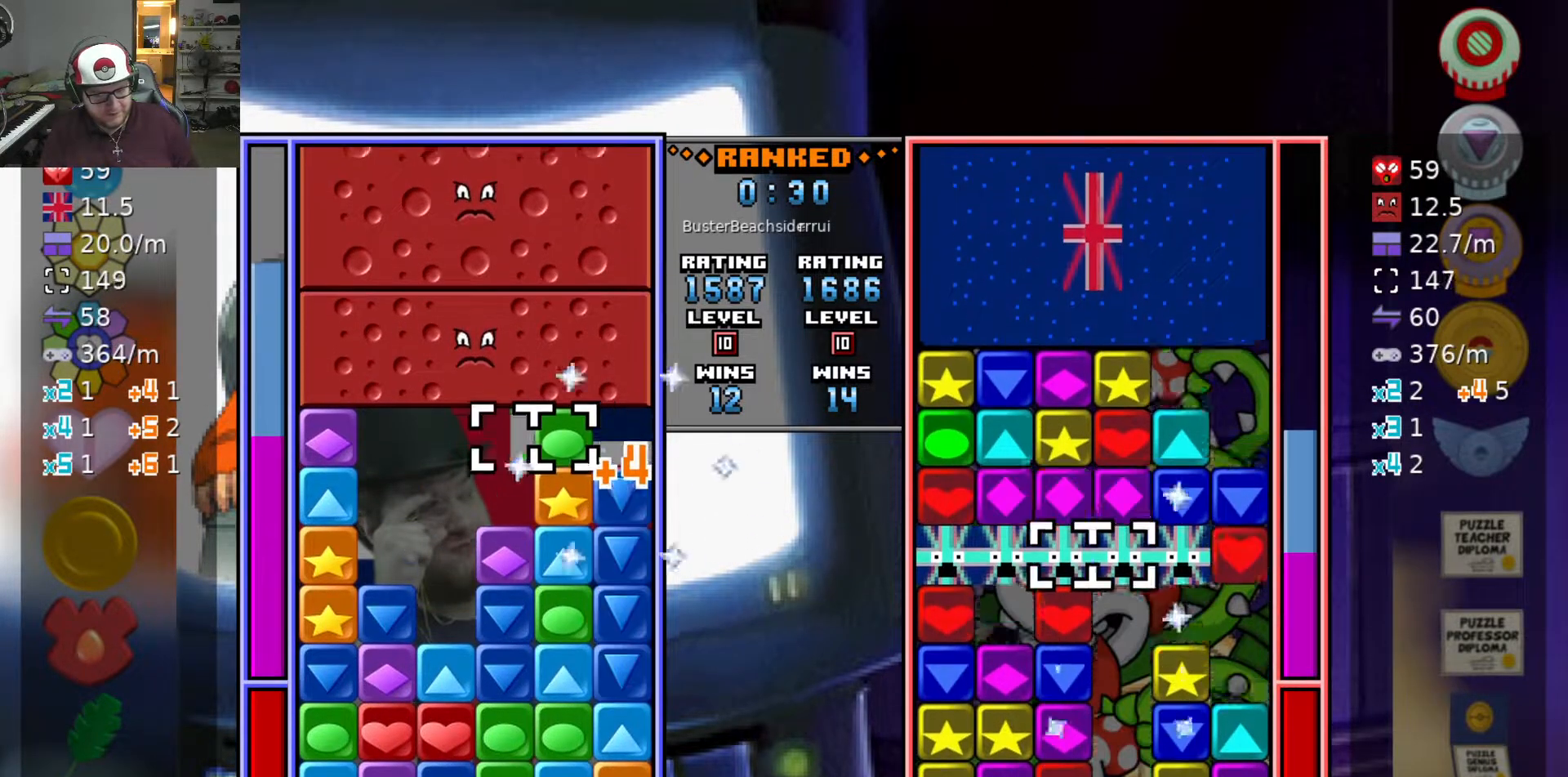
{"keys": ["swap2"], "events": [[33, "a", "up"], [83, "a", "down"], [133, "swap2", "up"], [317, "s", "down"], [367, "a", "up"], [417, "s", "up"], [417, "swap2", "down"]]}